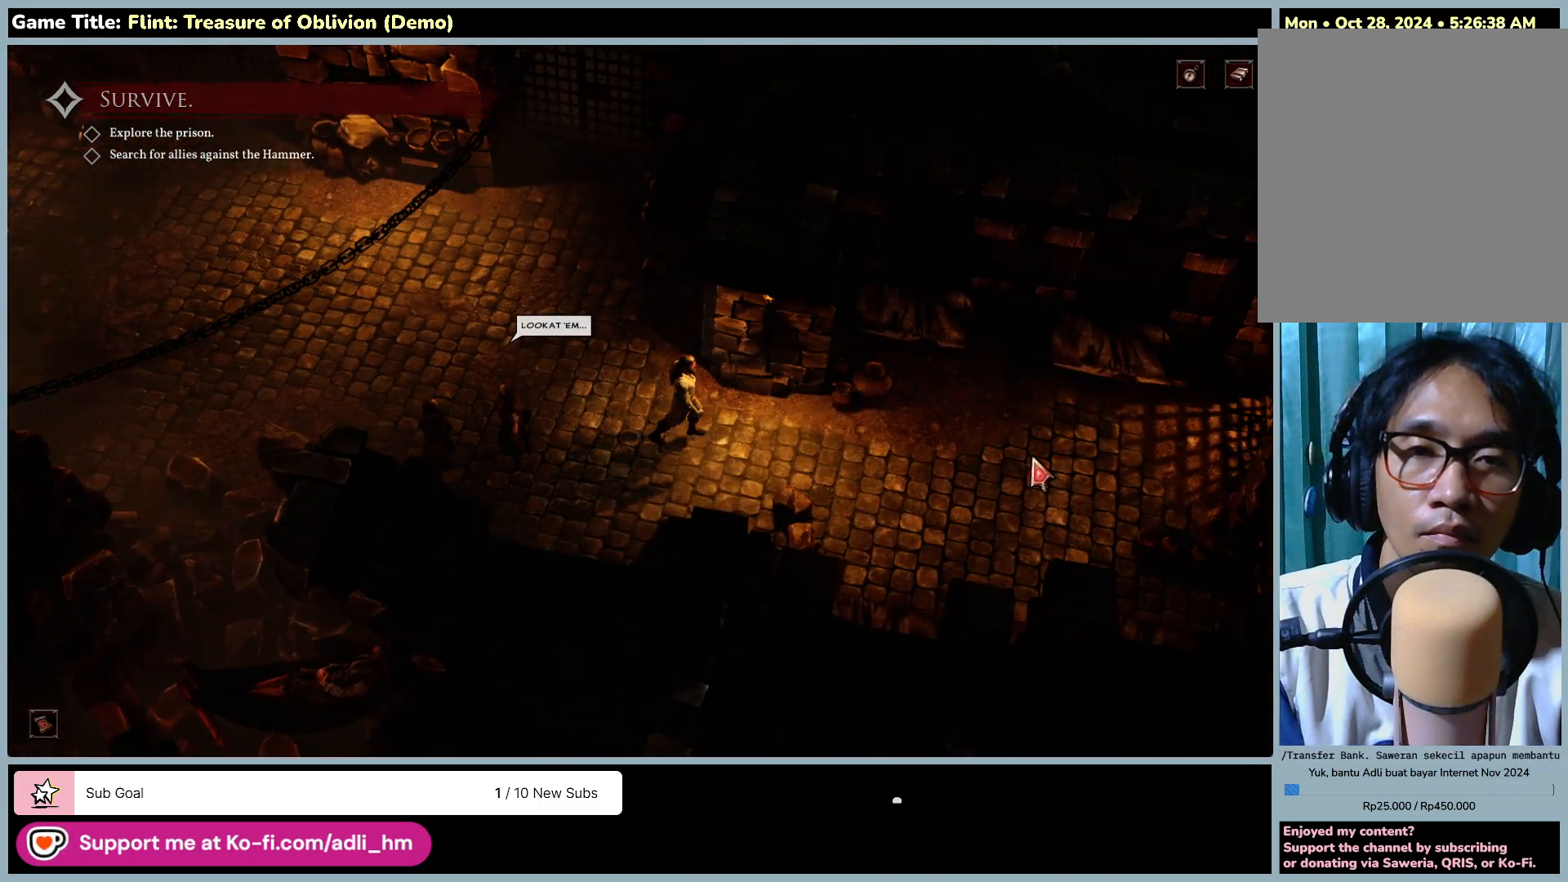
Gameplay with keyboard and mouse; each line is a JSON object with the keys and mouse buttons held at the frame after it. "events" lists presses ("down") and releases ("up") of "0", "1", "2", "3", "4", "5", "6", "7", "8", "9", "a", "alt", "b", "c", "caps_lock", "ctrl", "d", "down", "e", "escape", "f", "f1", "f2", "f3", "f4", "f5", "f6", "f7", "f8", "g", "h", "i", "j", "k", "l", "left", "m", "n", "o", "p", "q", "r", "return", "right", "s", "shift", "space", "t", "tab", "tilde", "u", "up", "v", "w", "x", "y", "z", "mouse_left", "mouse_wheel" and "mouse_right" between this image and that frame as [ms after this image, input, new state], when the widget could be followed in between. "mouse_left", "mouse_wheel", "mouse_right" = the "left", "wheel", "right" buttons of the "mouse" list. No other keys are recorded. "wheel" means that the mouse wheel is clicked or scrolled. Not read: mouse_move.
{"keys": [], "mouse": ["left"], "events": []}
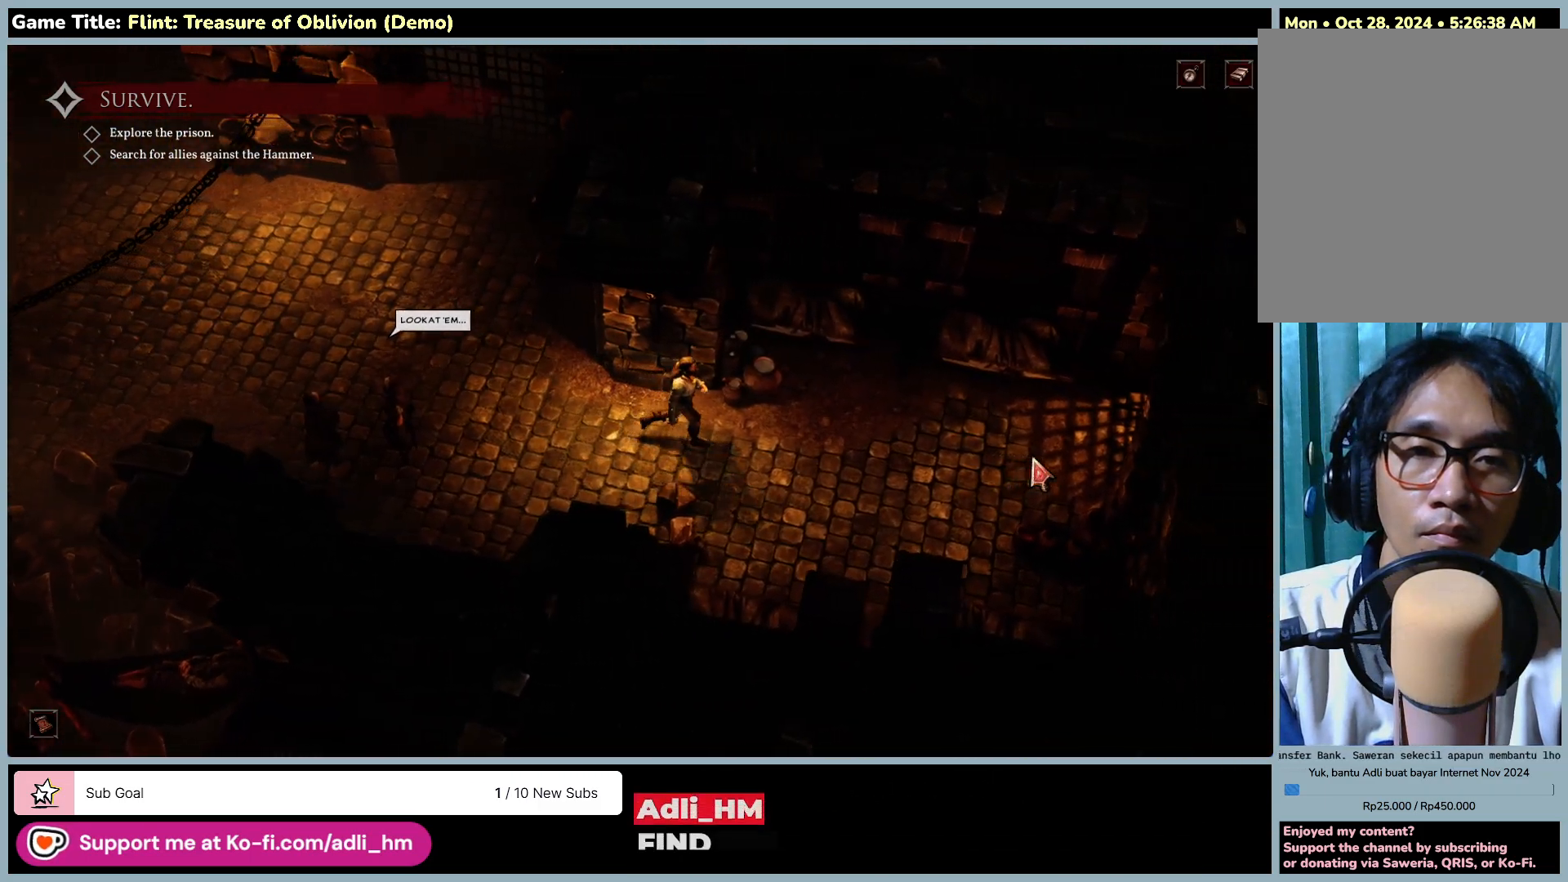
{"keys": [], "mouse": ["left"], "events": []}
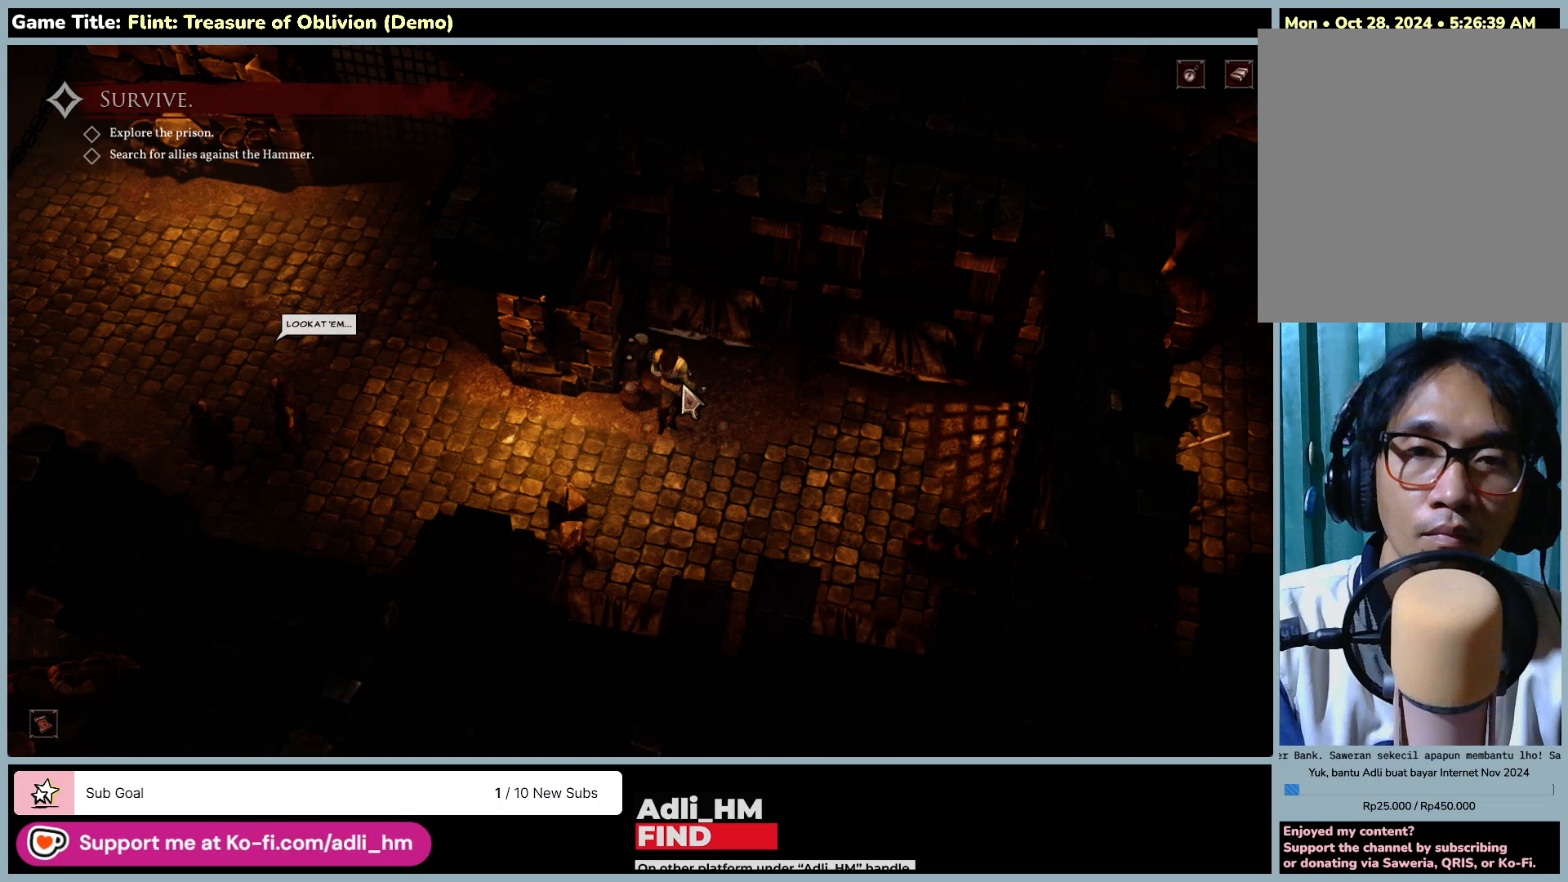
{"keys": [], "mouse": ["left"], "events": [[167, "mouse_left", "up"], [417, "mouse_left", "down"]]}
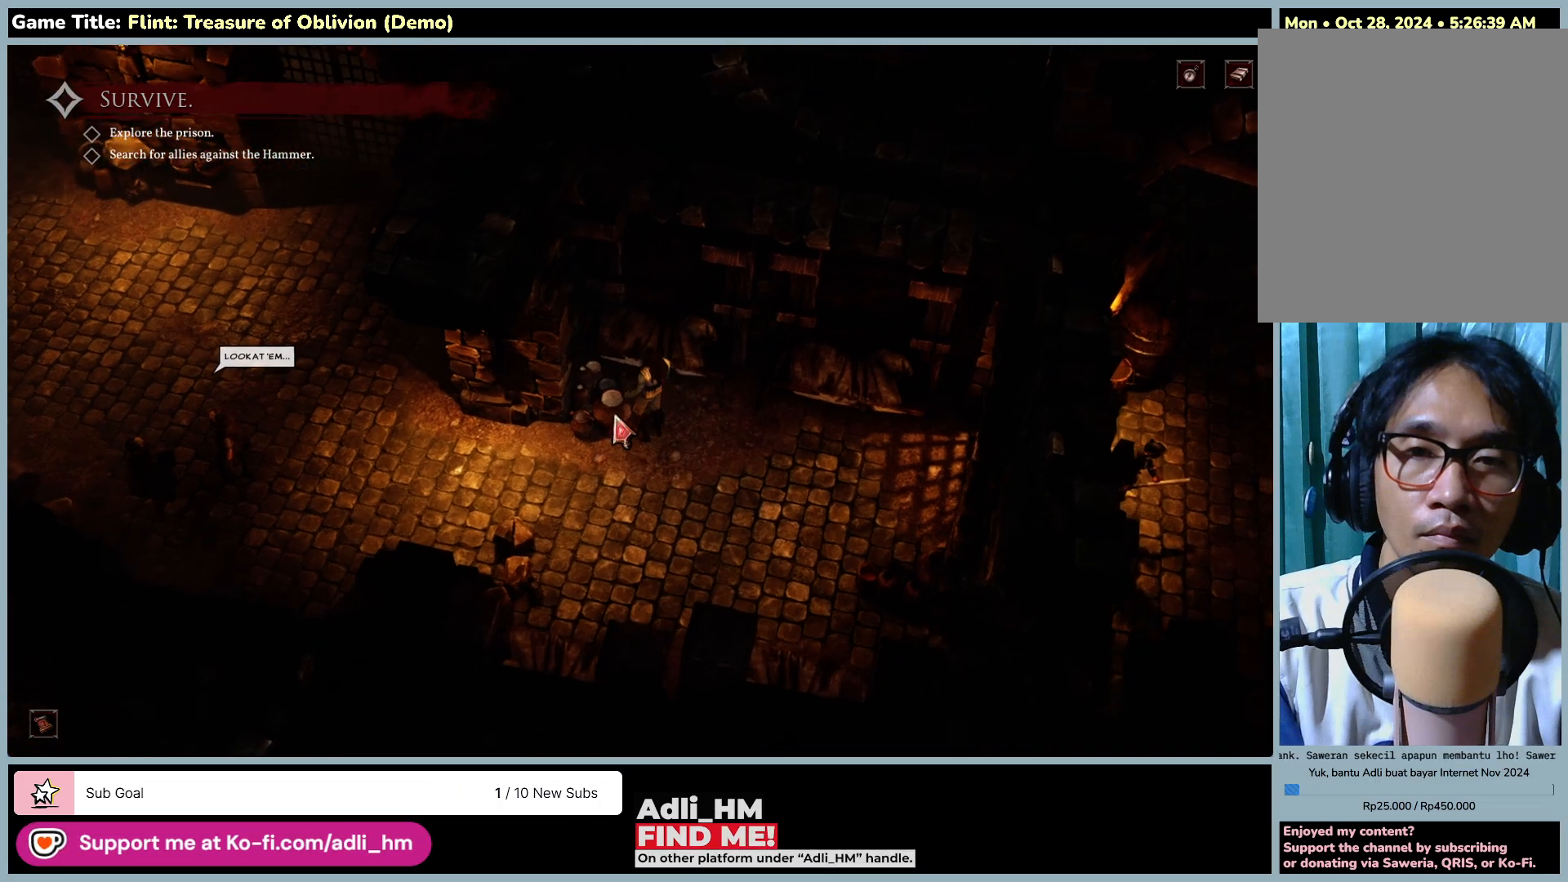
{"keys": [], "mouse": ["left"], "events": []}
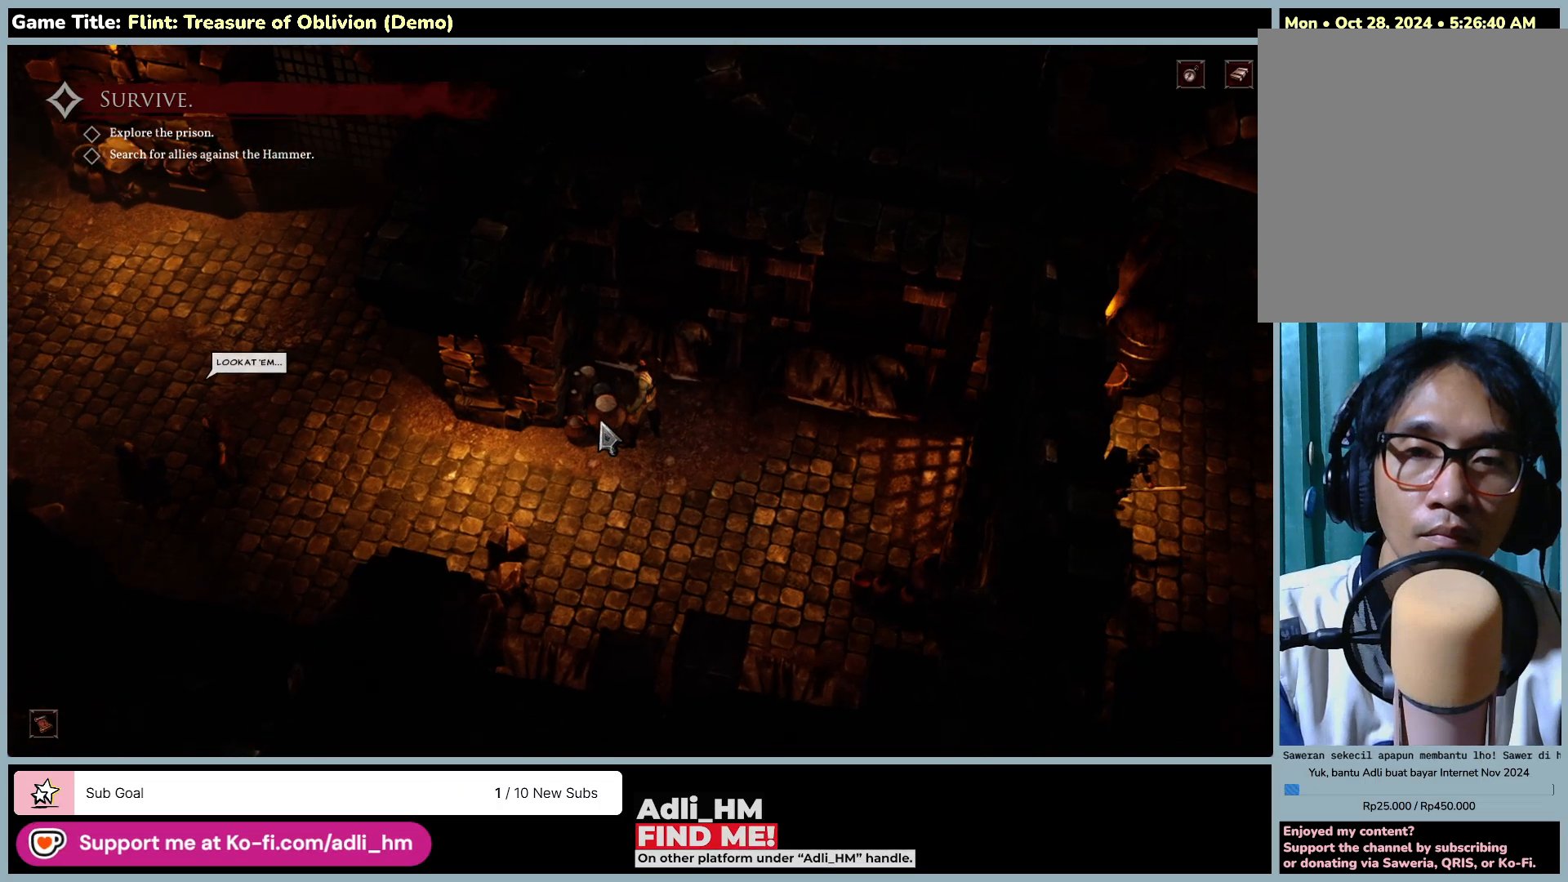
{"keys": [], "mouse": [], "events": [[100, "mouse_left", "up"], [100, "mouse_right", "down"], [400, "mouse_right", "up"]]}
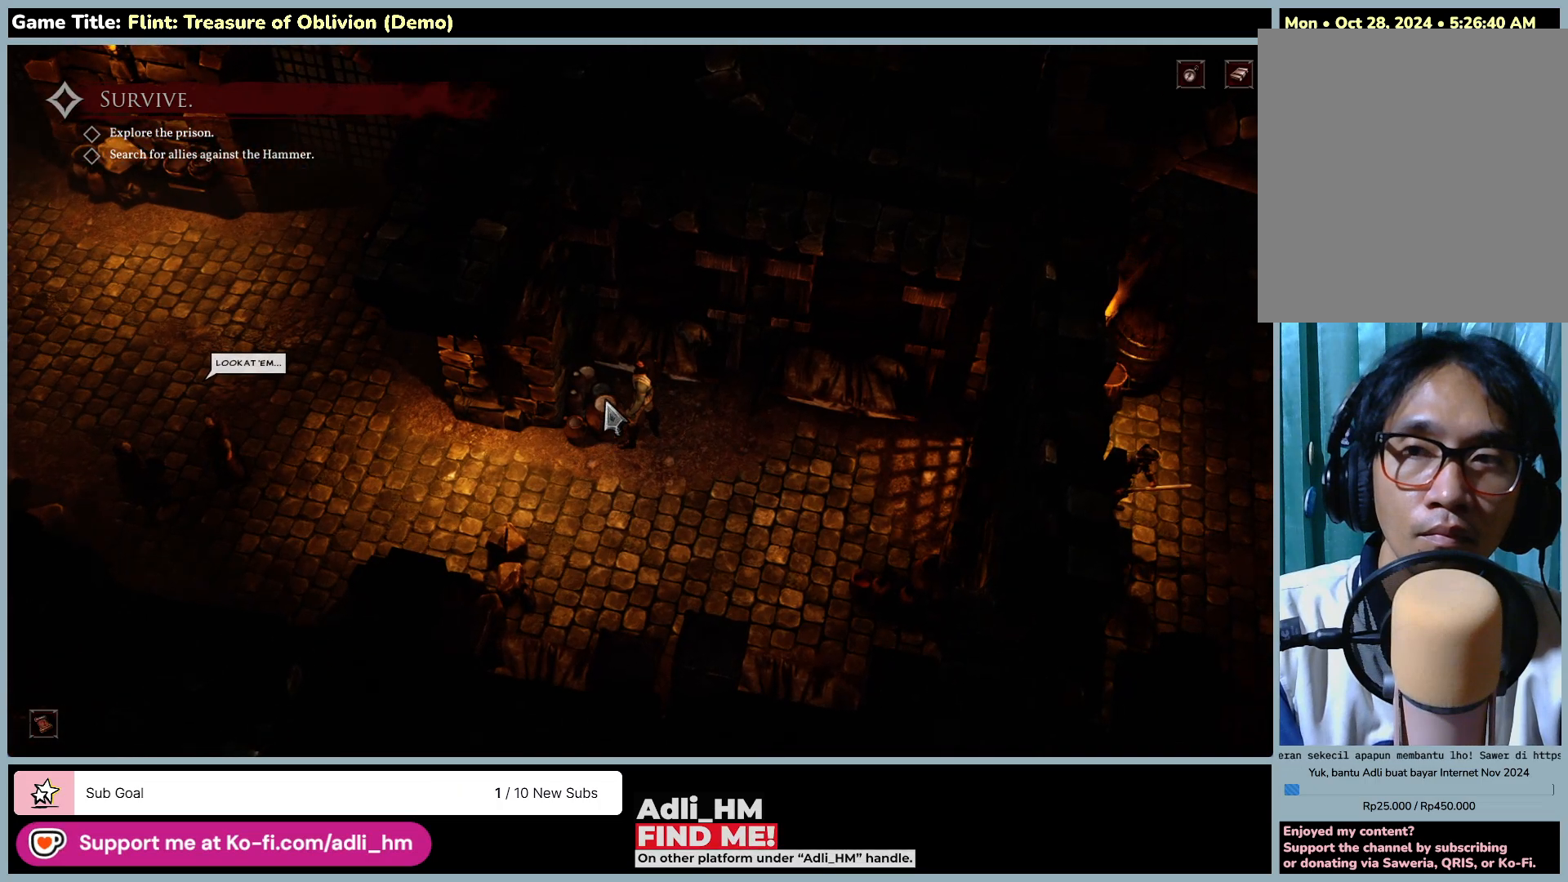
{"keys": [], "mouse": ["left"], "events": [[67, "mouse_left", "down"]]}
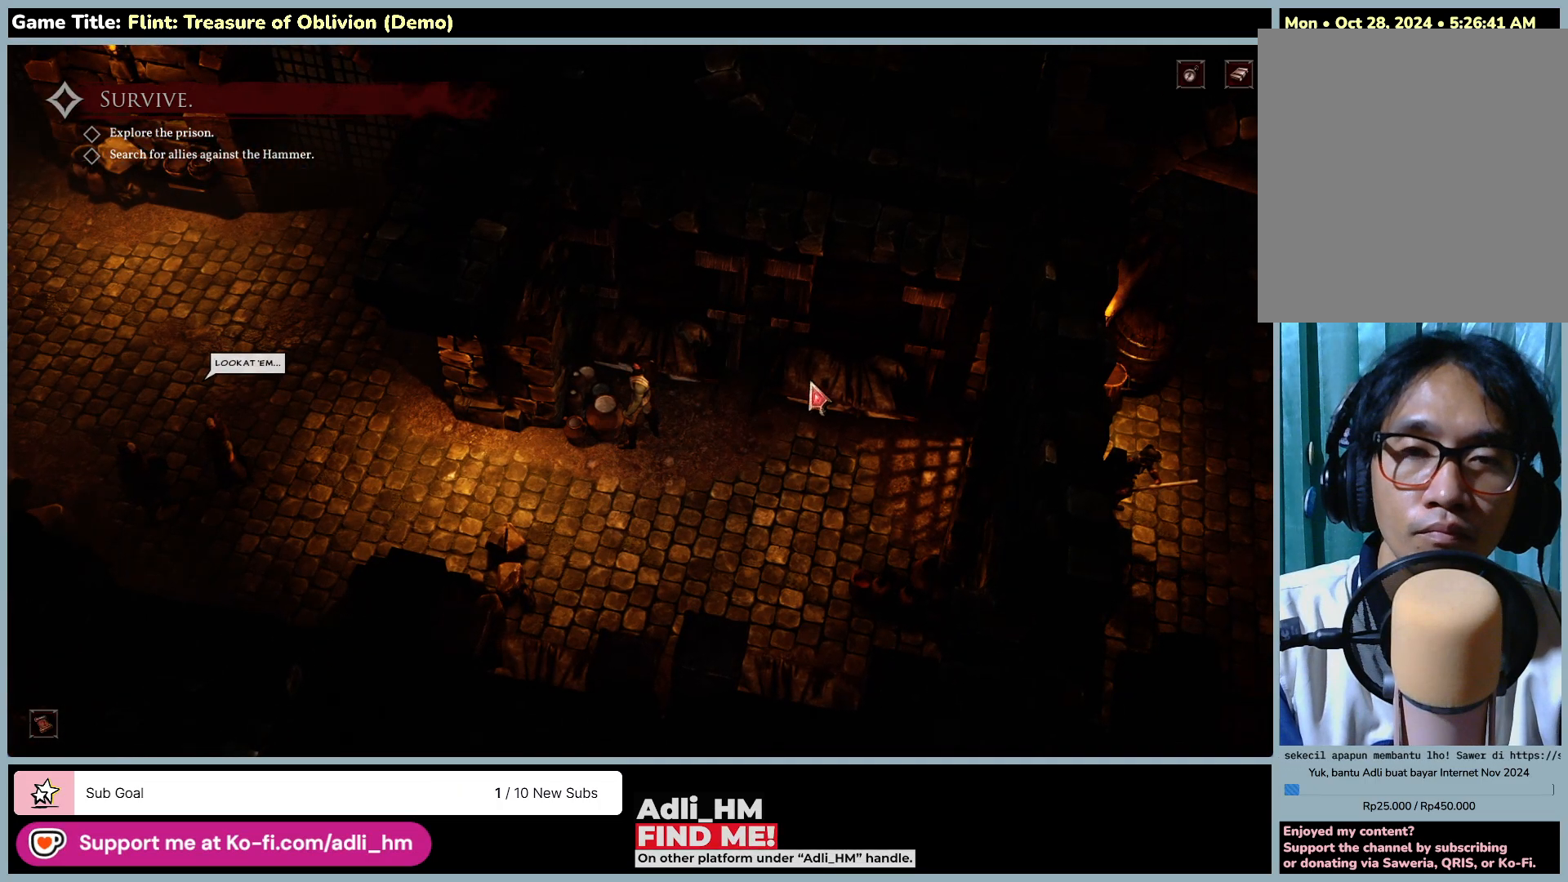
{"keys": [], "mouse": ["left"], "events": []}
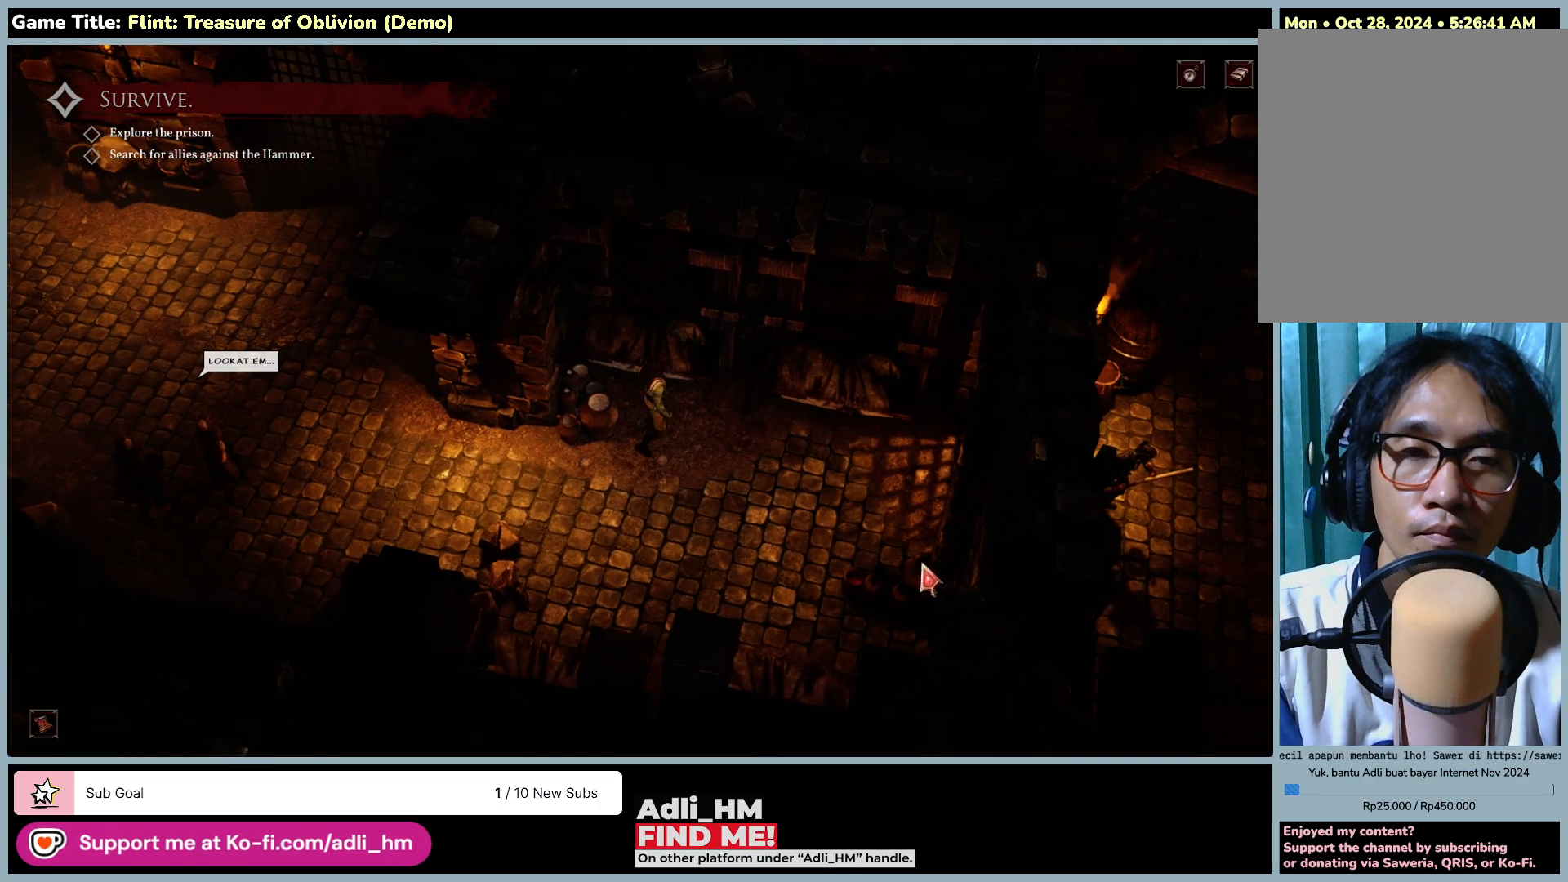
{"keys": [], "mouse": ["left"], "events": []}
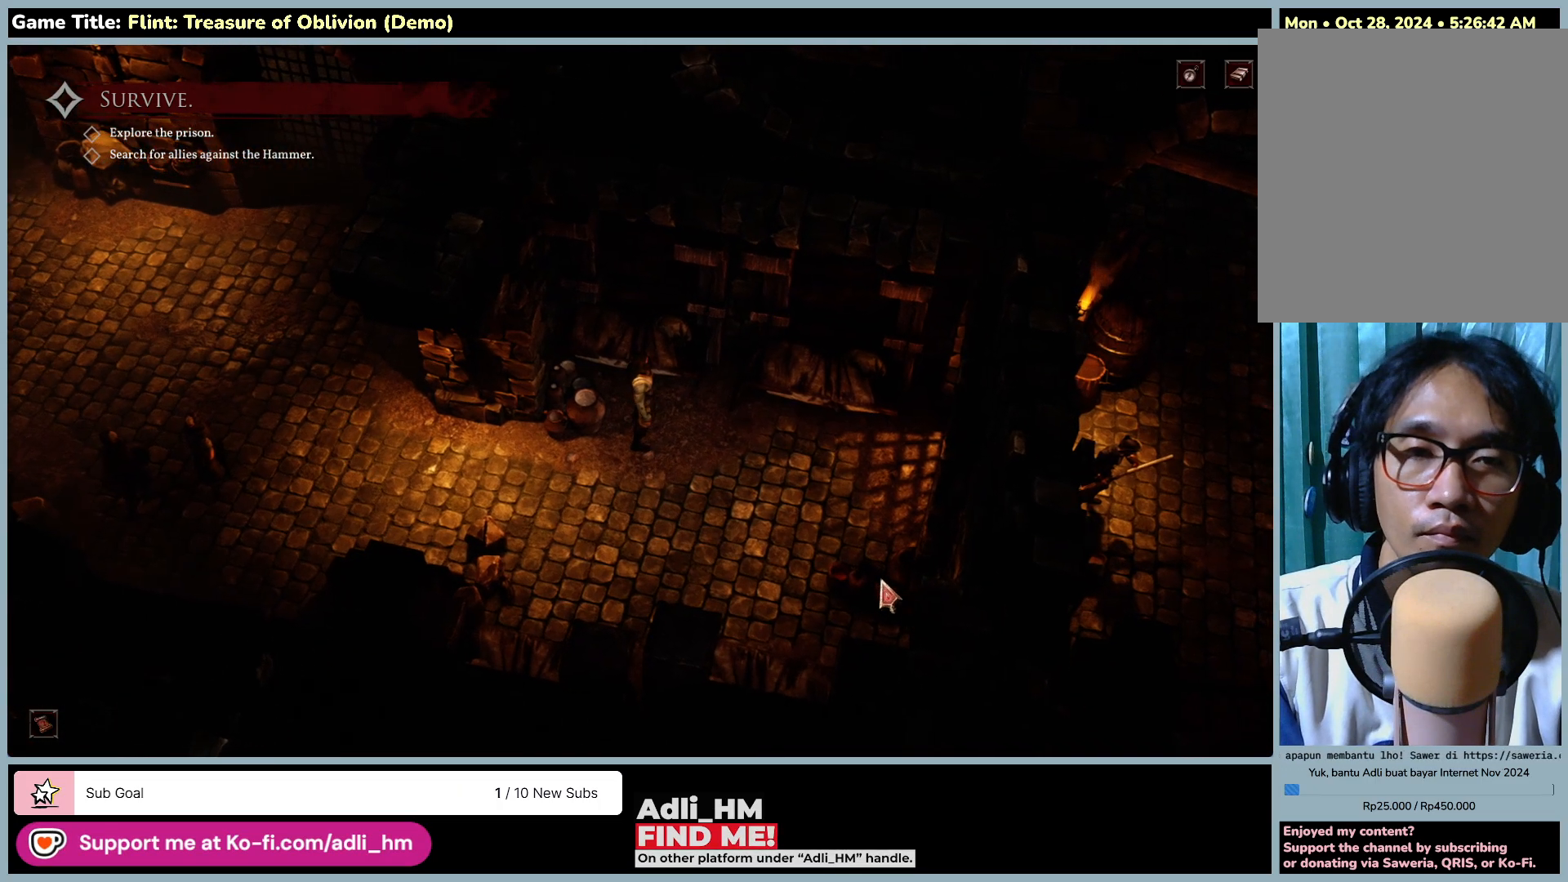
{"keys": [], "mouse": ["left"], "events": []}
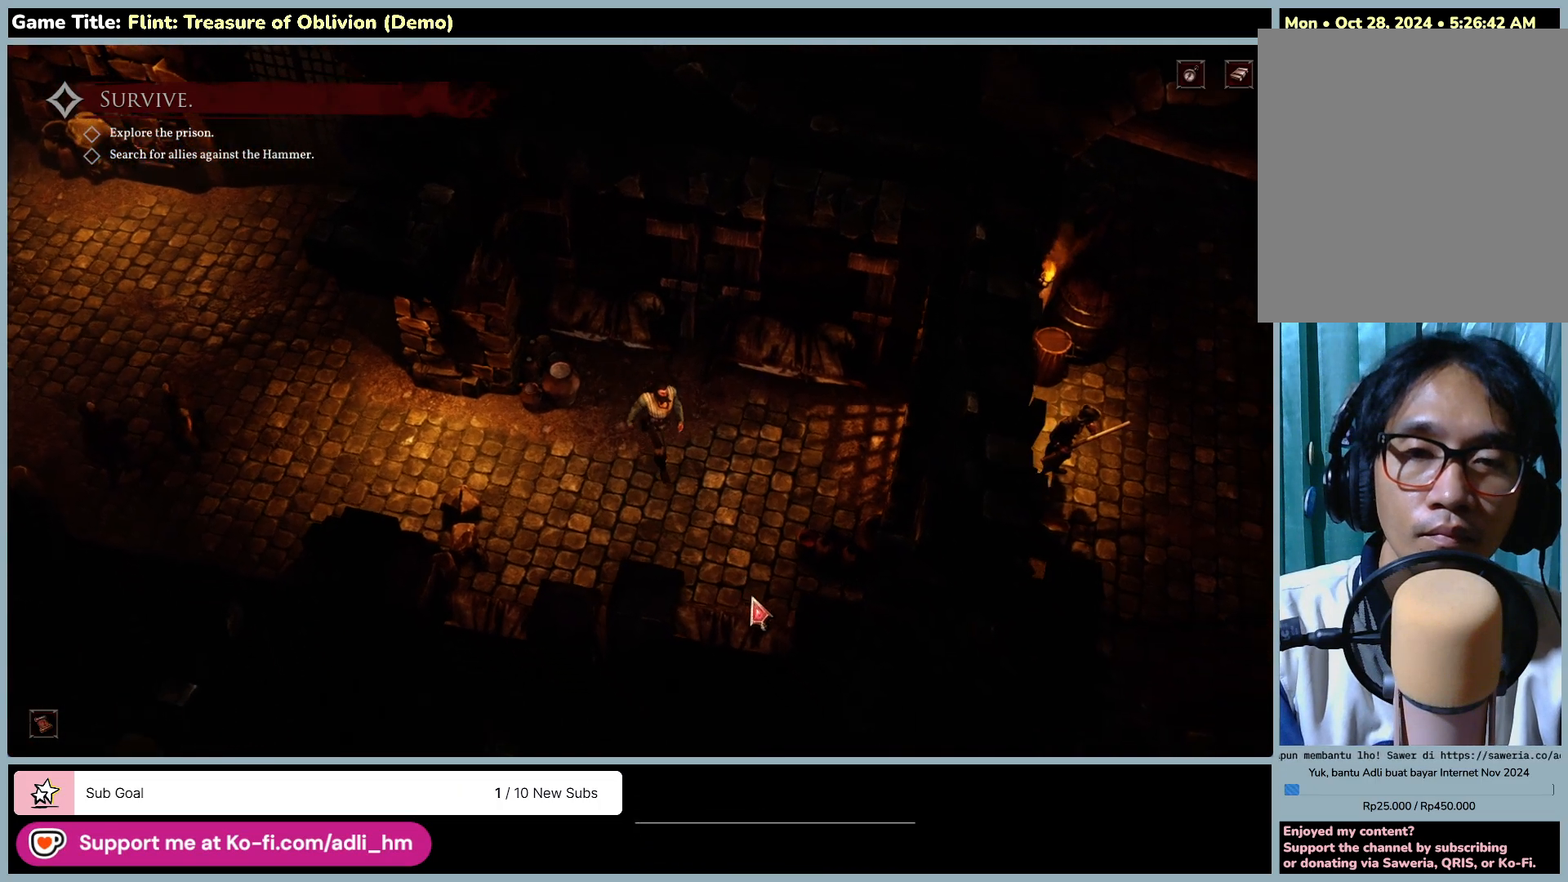
{"keys": [], "mouse": ["left"], "events": []}
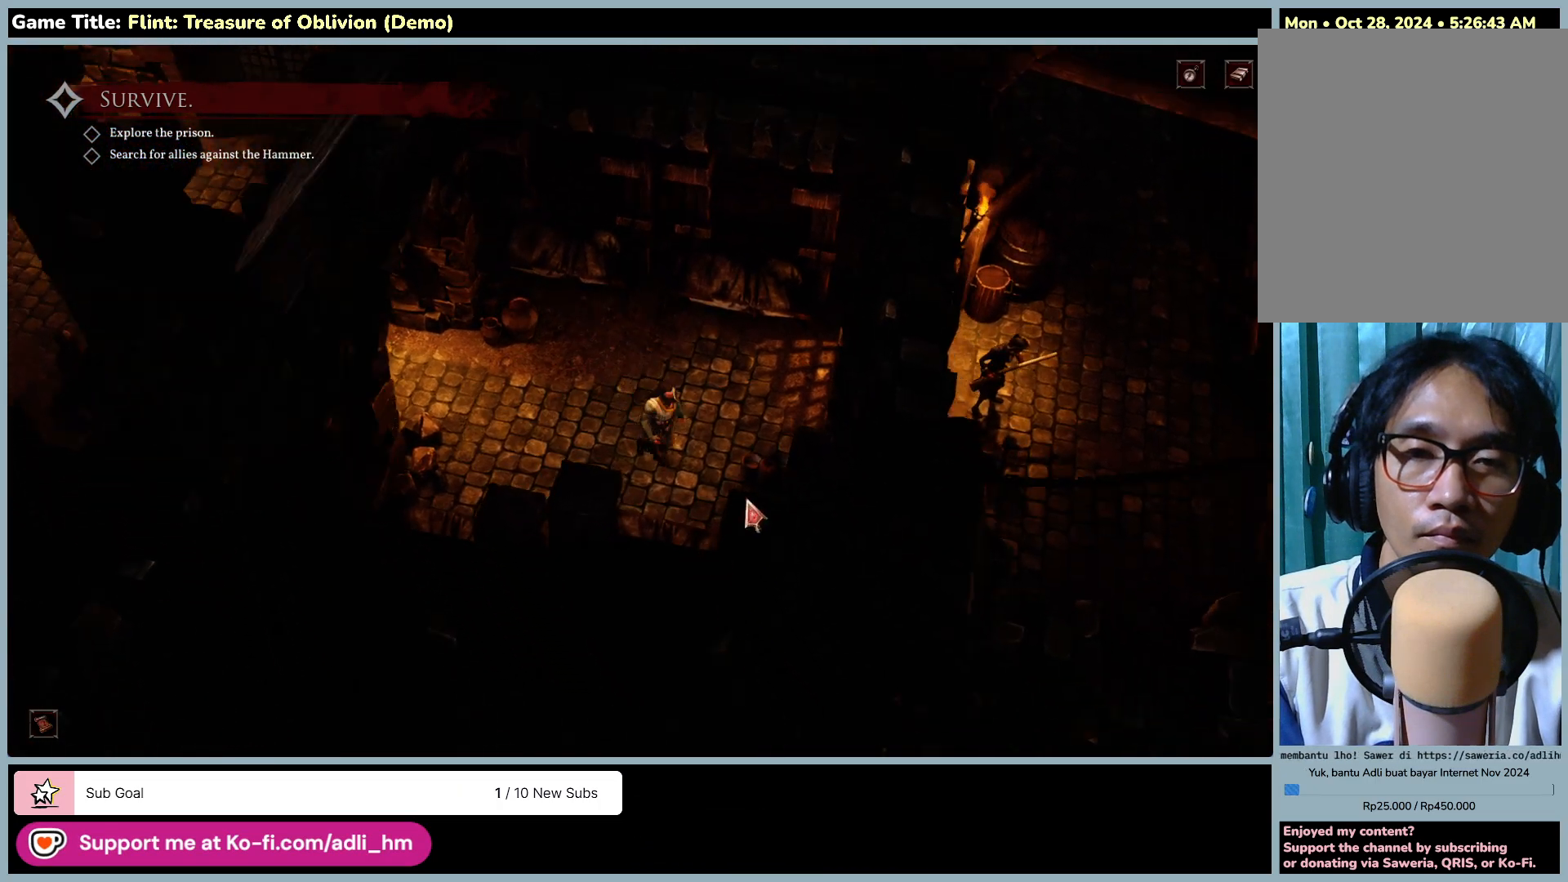
{"keys": [], "mouse": ["left"], "events": []}
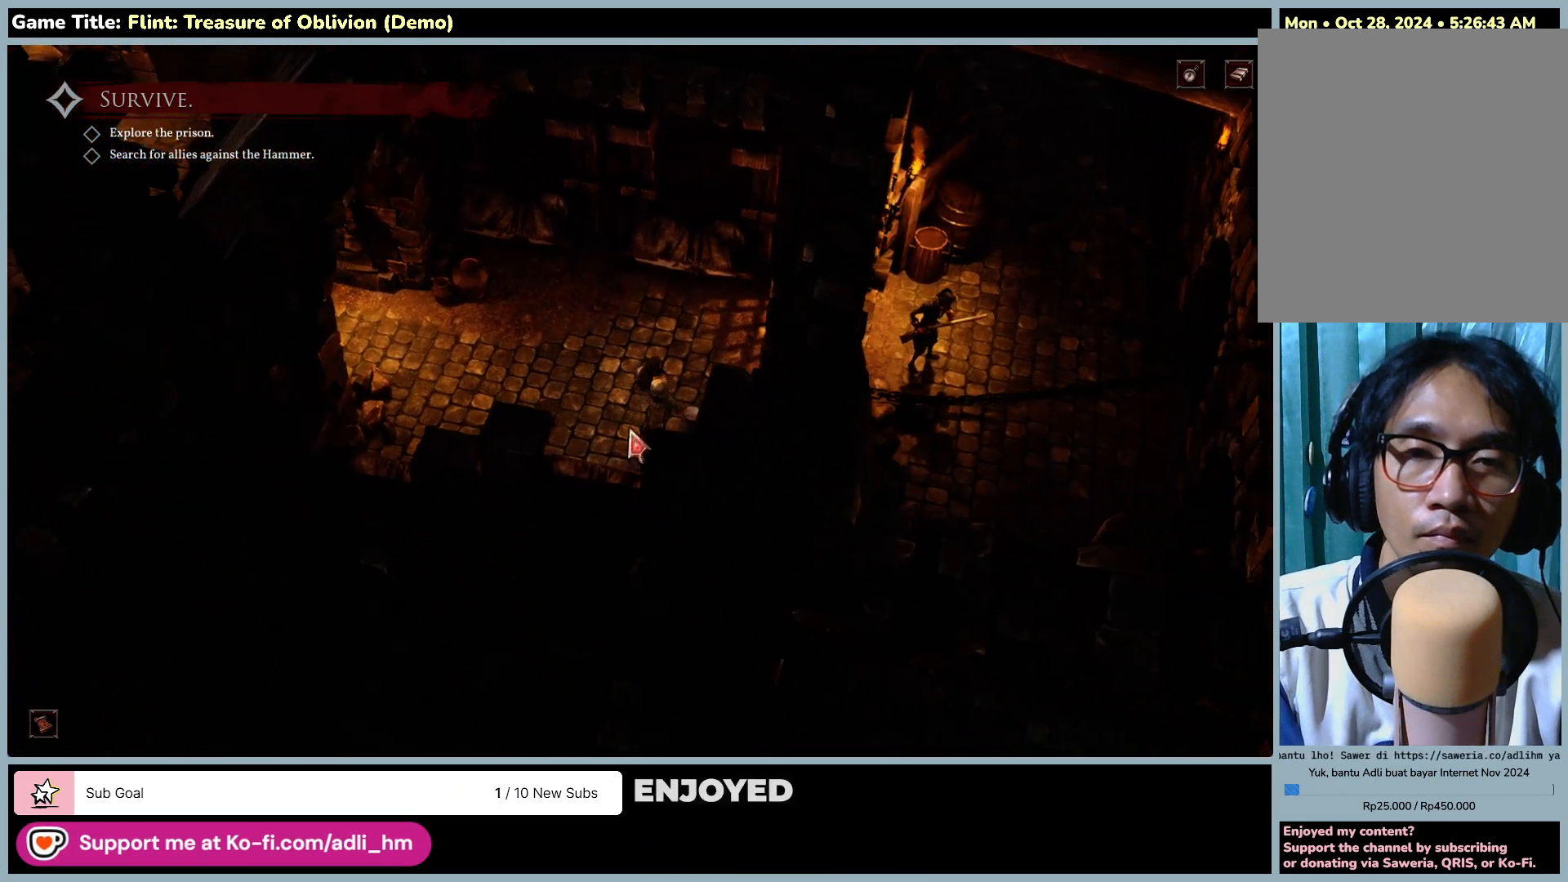
{"keys": [], "mouse": ["left"], "events": []}
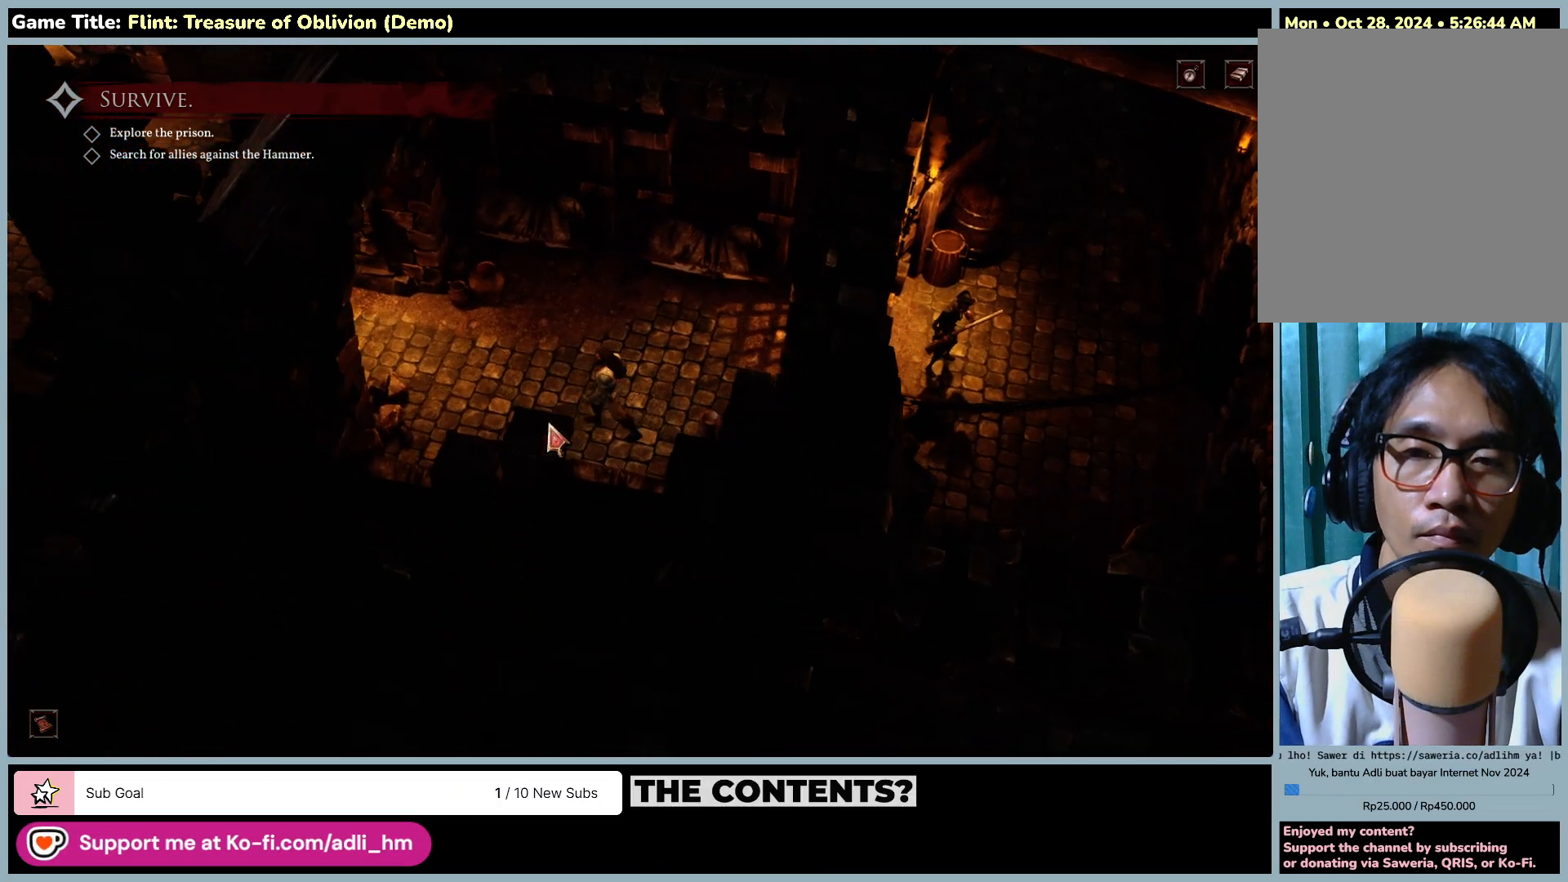
{"keys": [], "mouse": ["left"], "events": []}
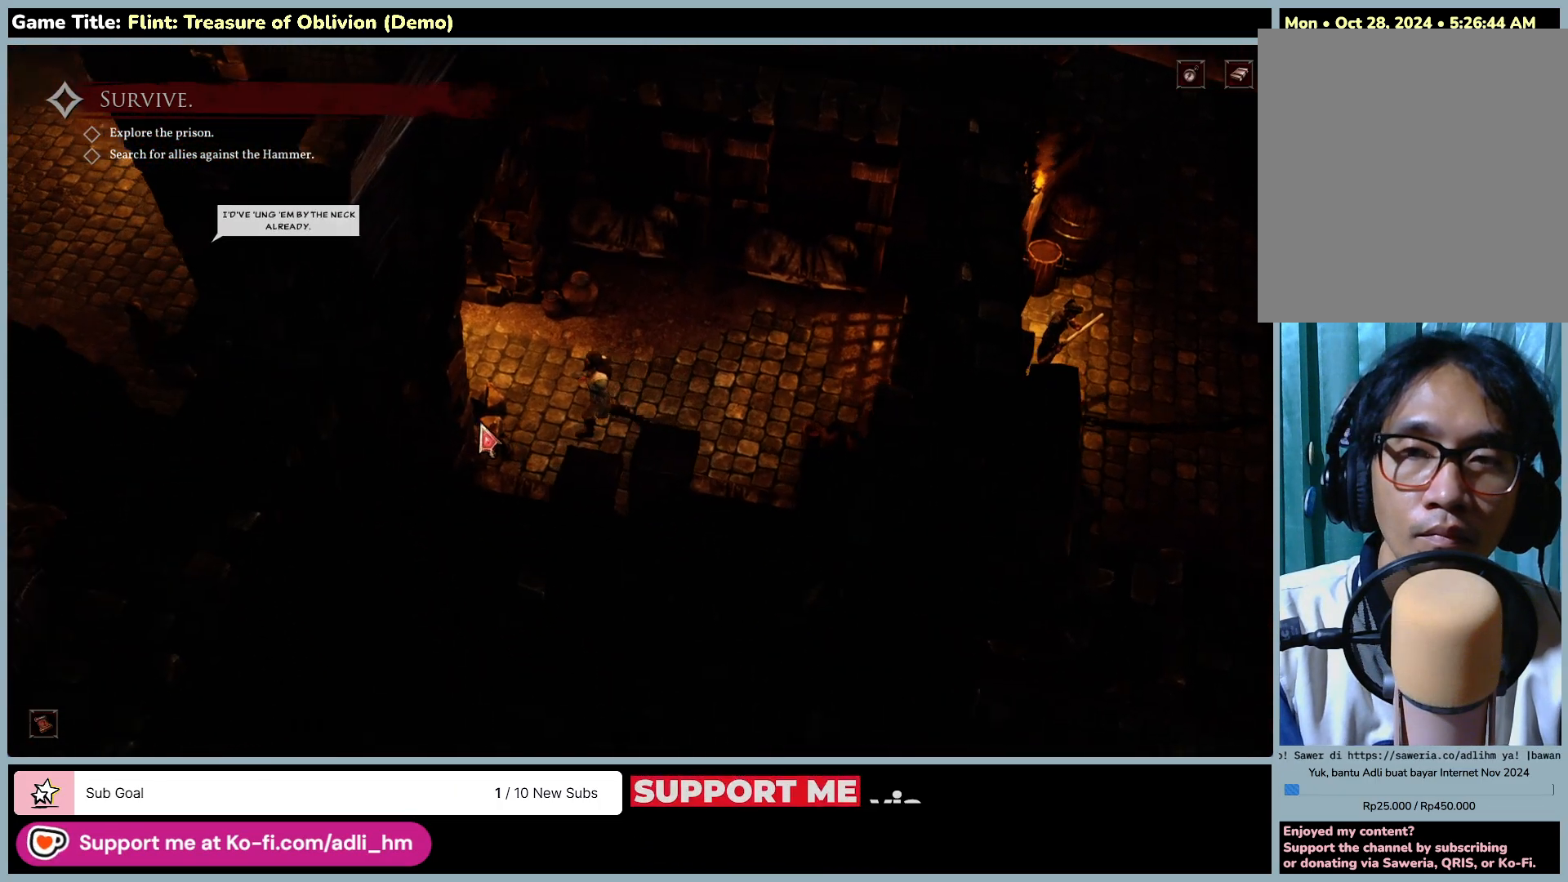
{"keys": [], "mouse": ["left"], "events": []}
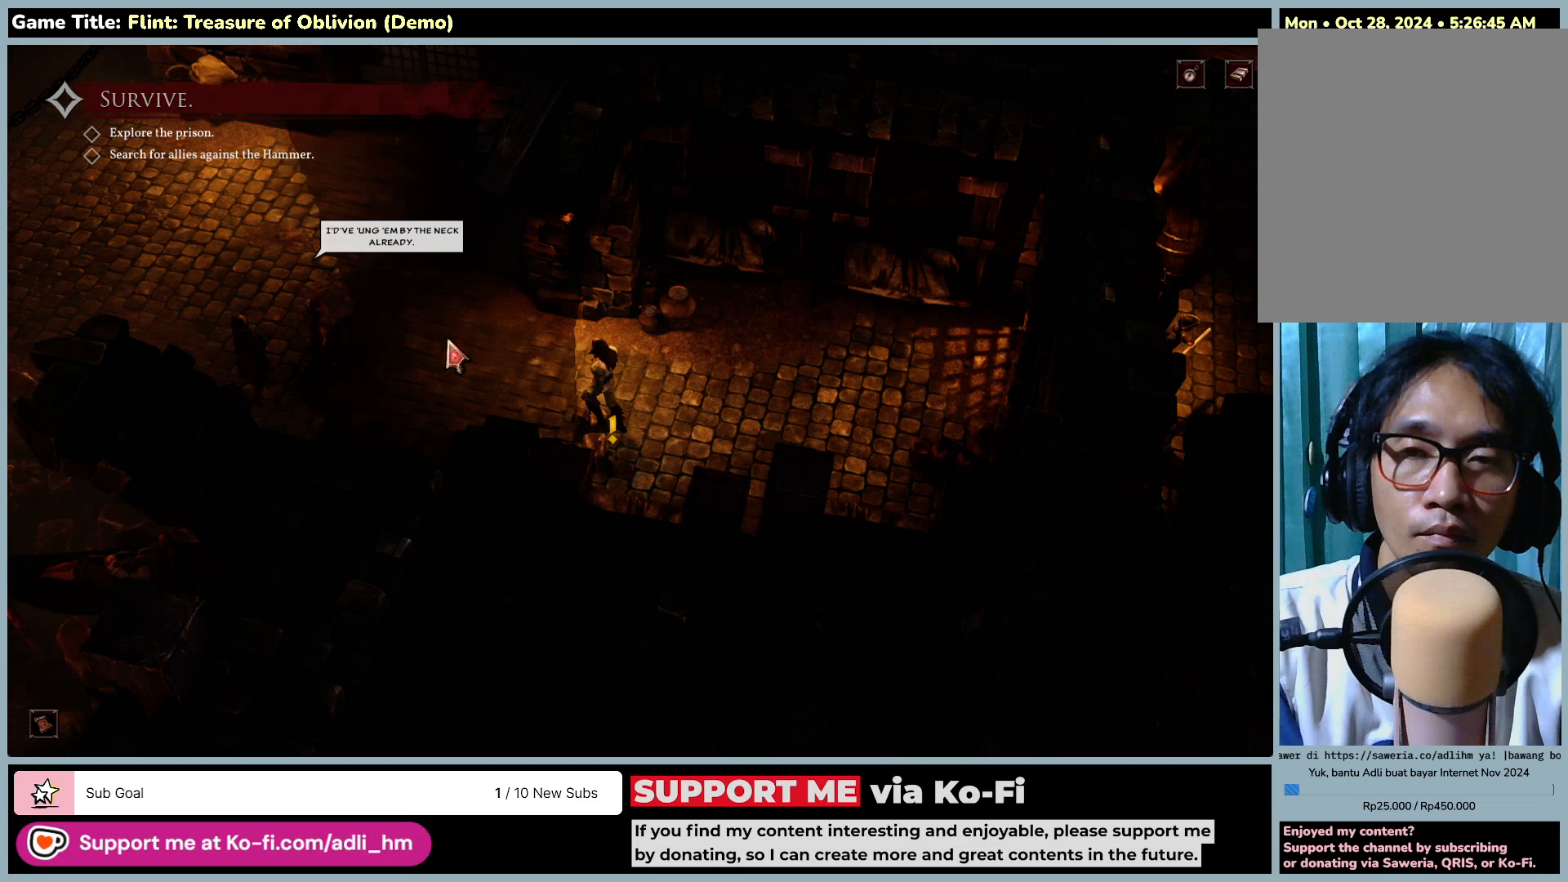
{"keys": [], "mouse": ["left"], "events": []}
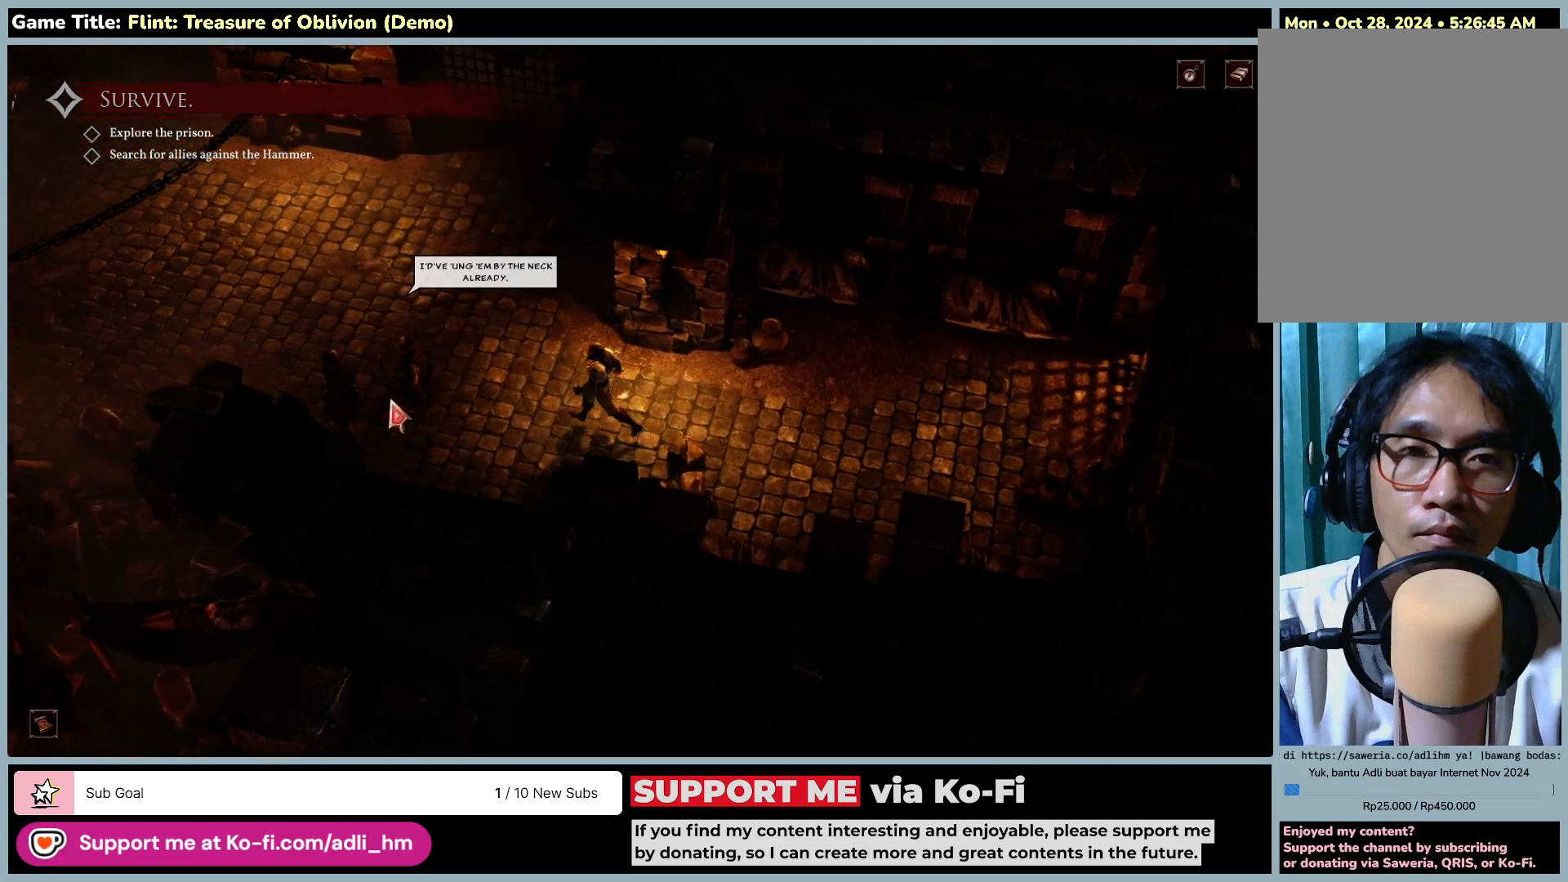
{"keys": [], "mouse": ["left"], "events": []}
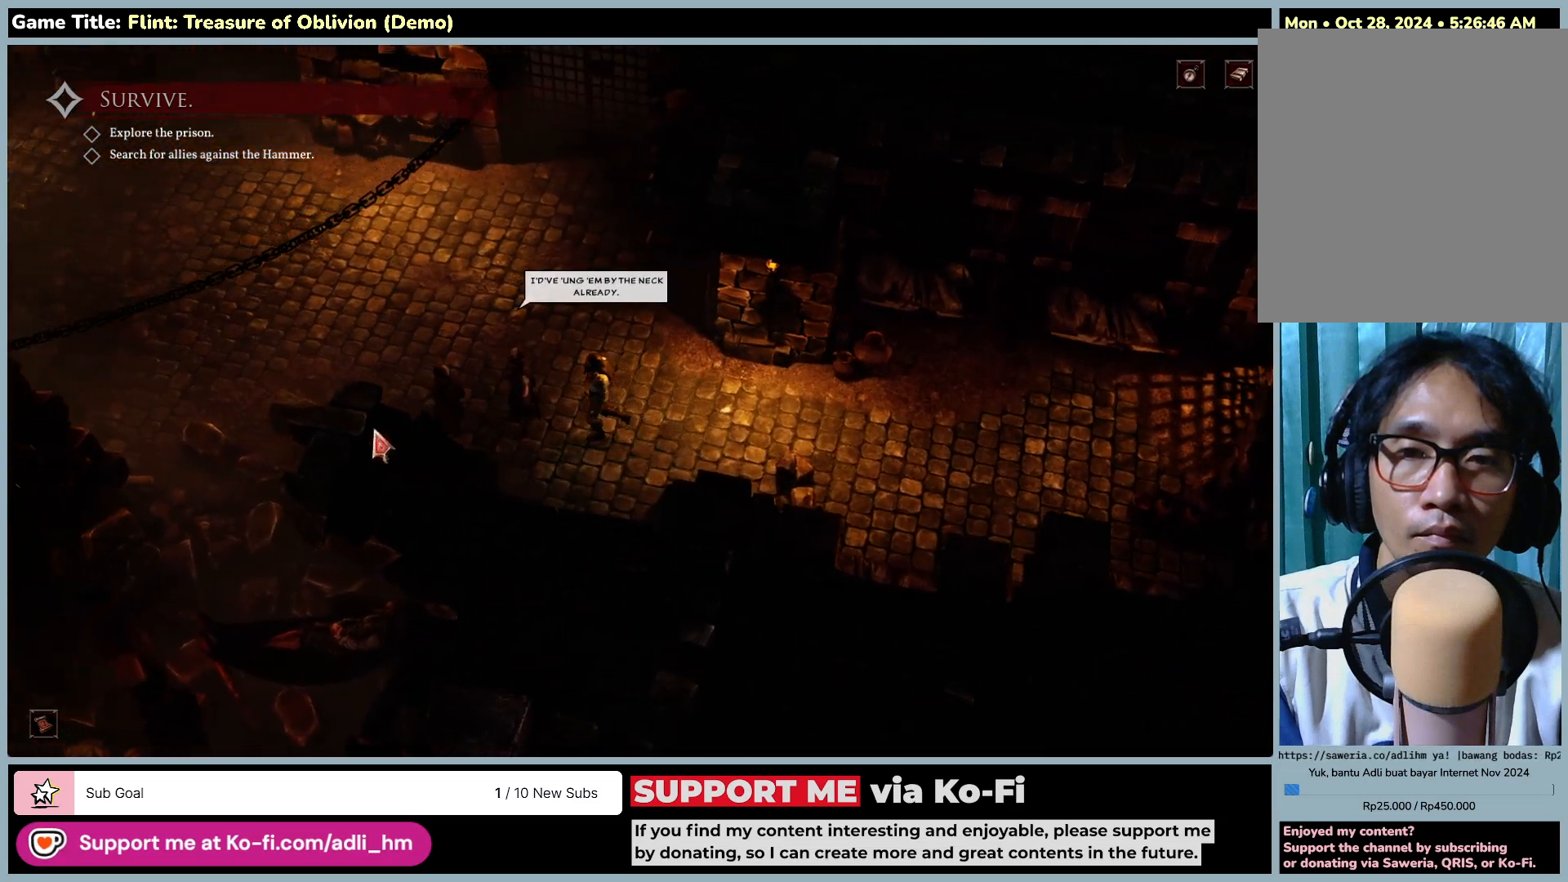
{"keys": [], "mouse": ["left"], "events": []}
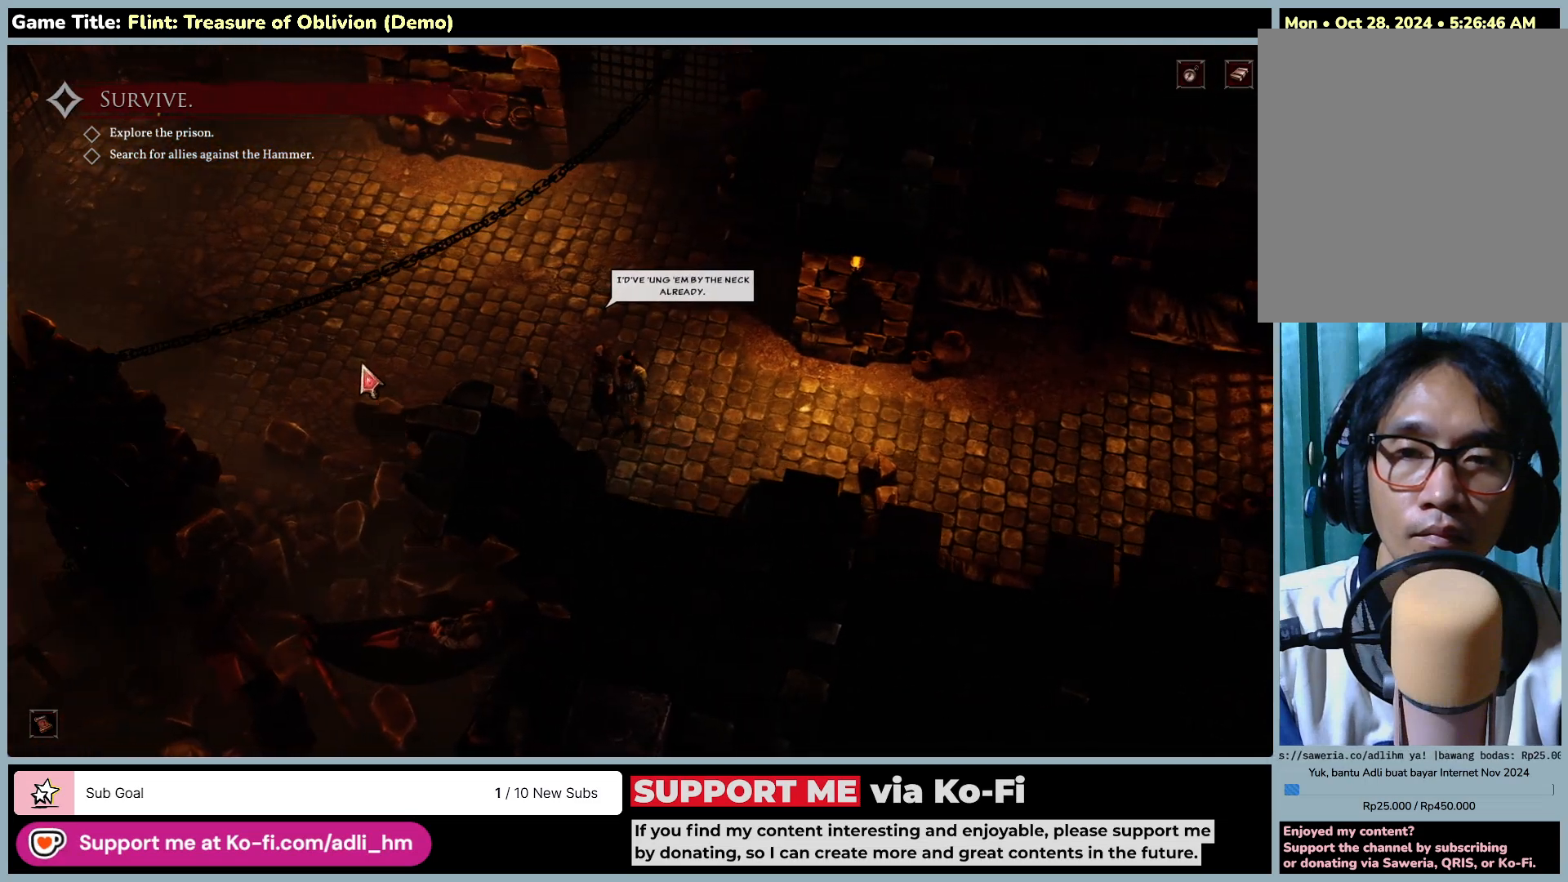
{"keys": [], "mouse": ["left"], "events": []}
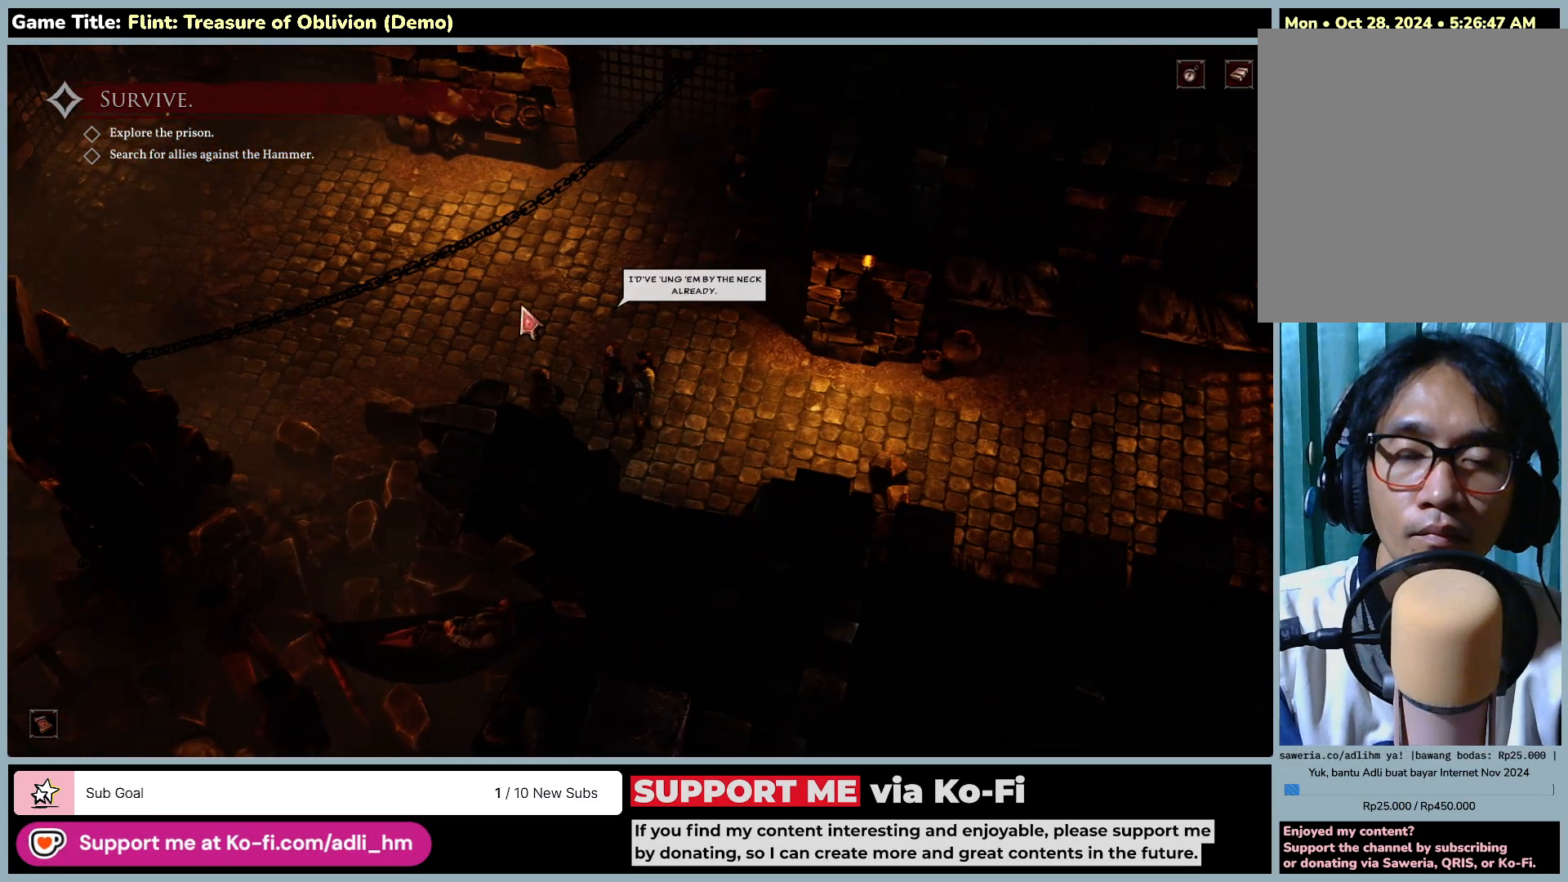
{"keys": [], "mouse": ["left"], "events": []}
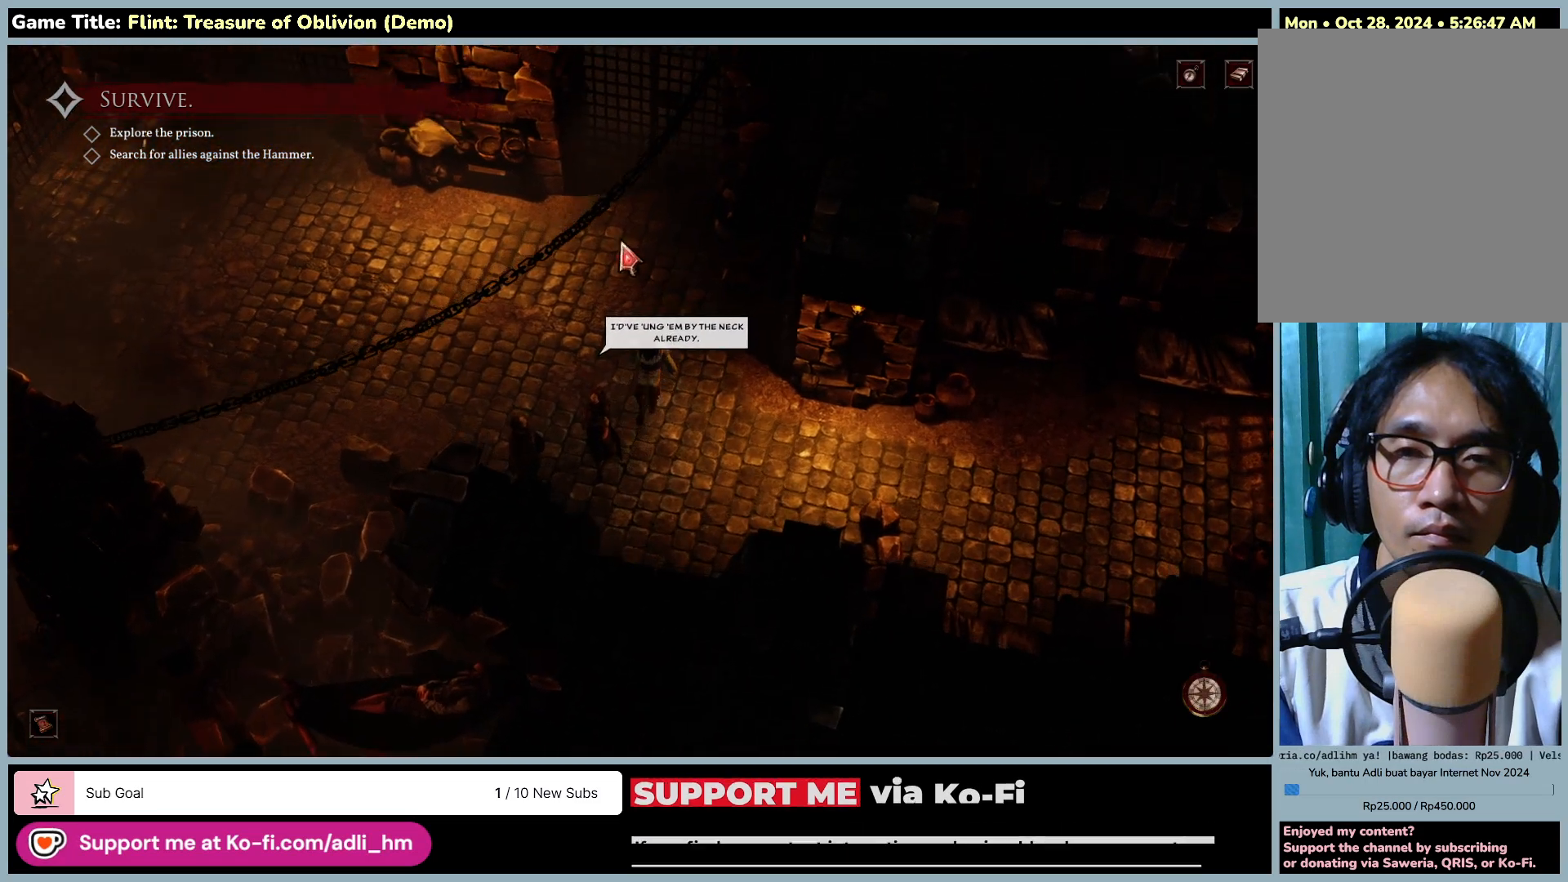
{"keys": [], "mouse": ["left"], "events": []}
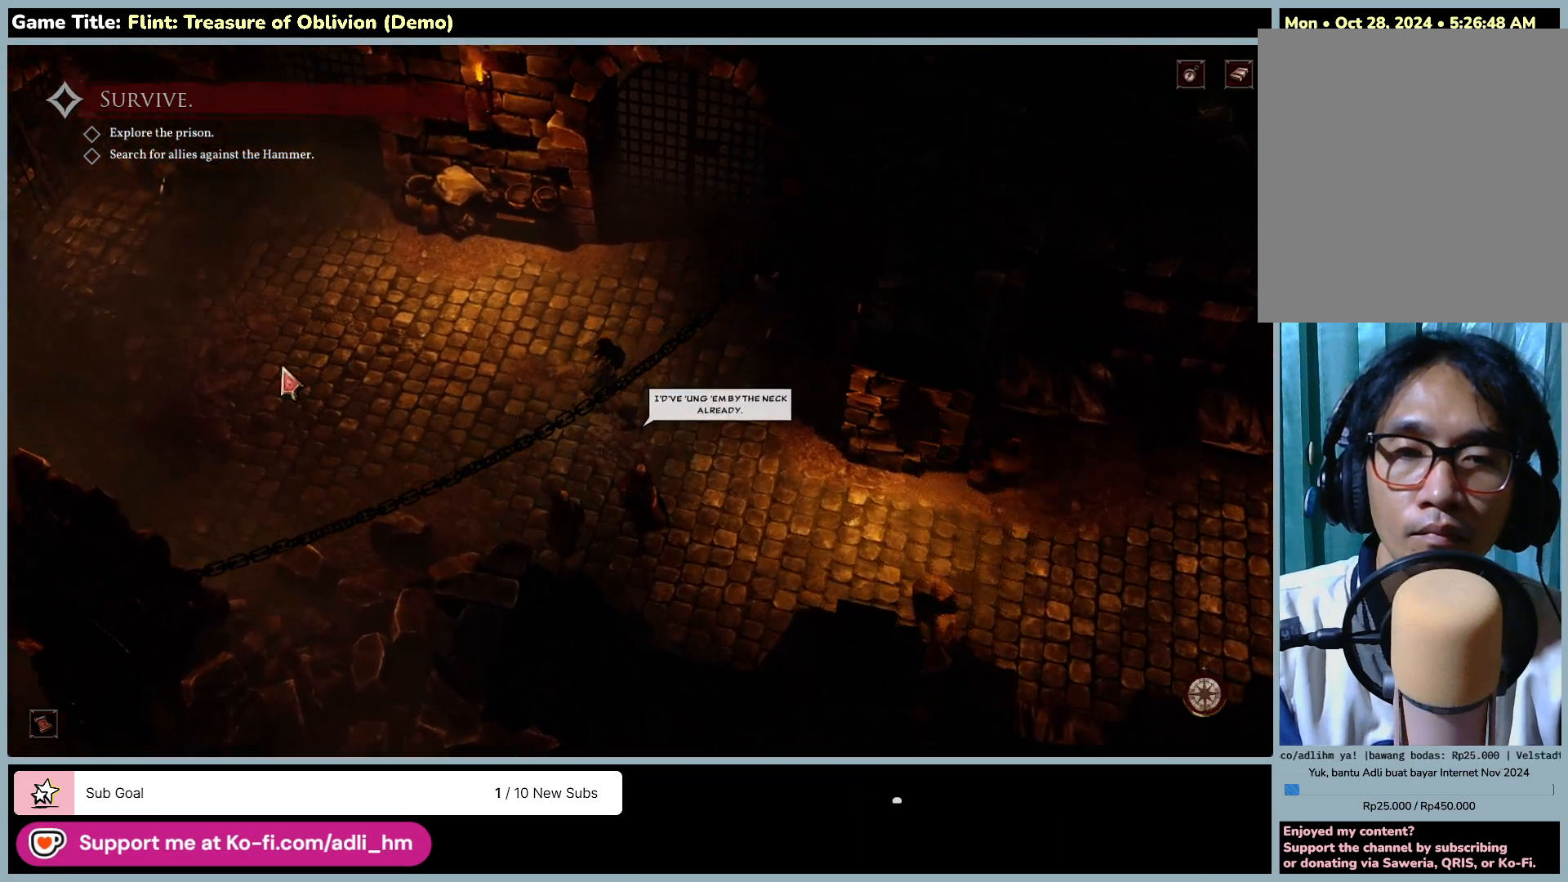
{"keys": [], "mouse": ["left"], "events": []}
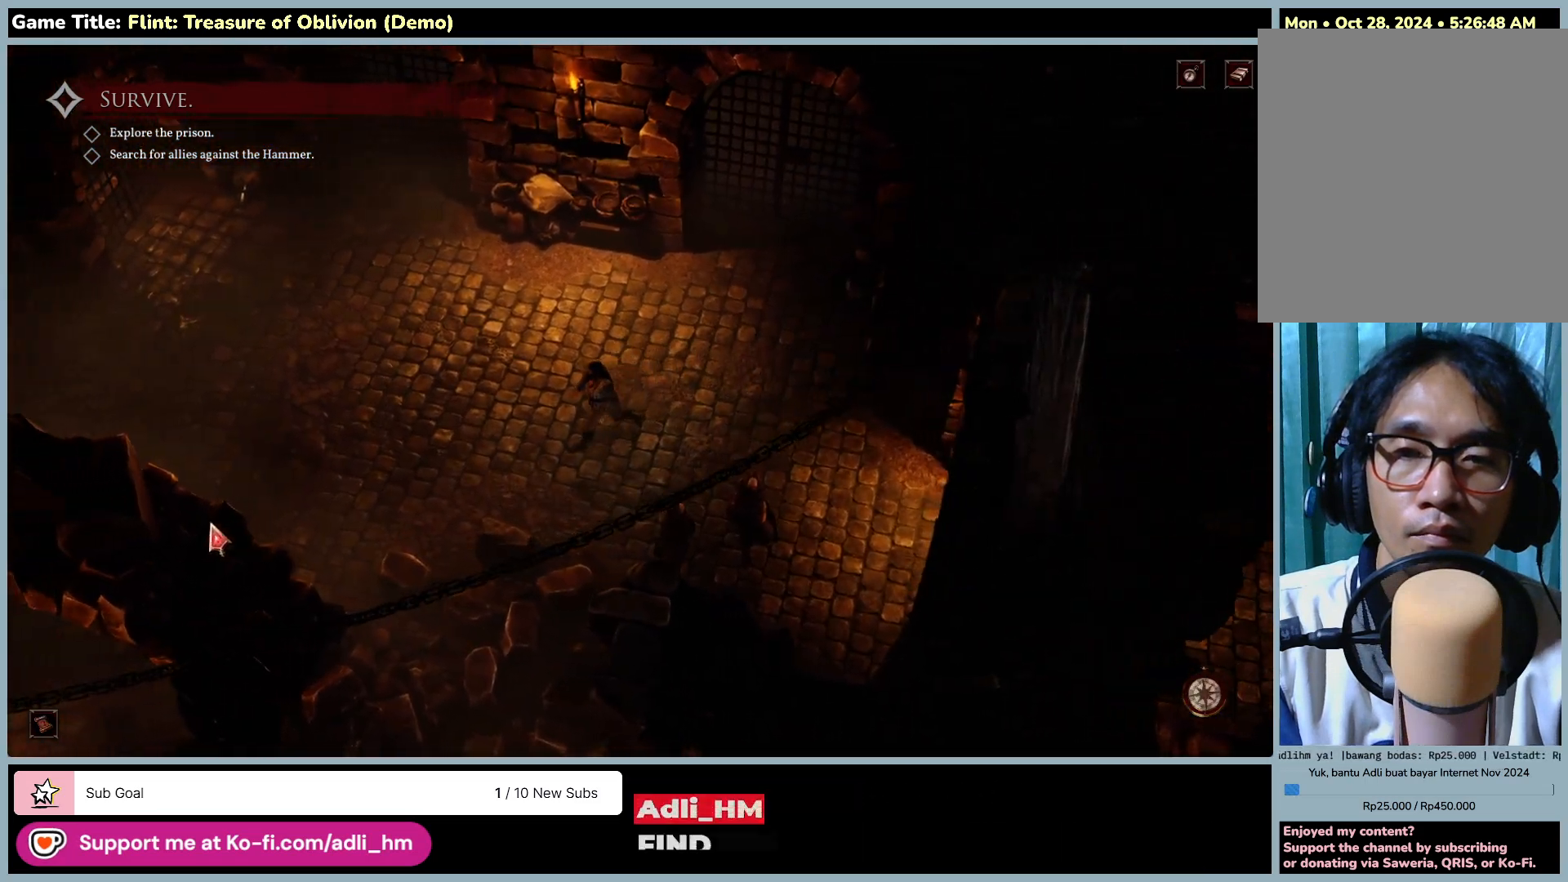
{"keys": [], "mouse": ["left"], "events": []}
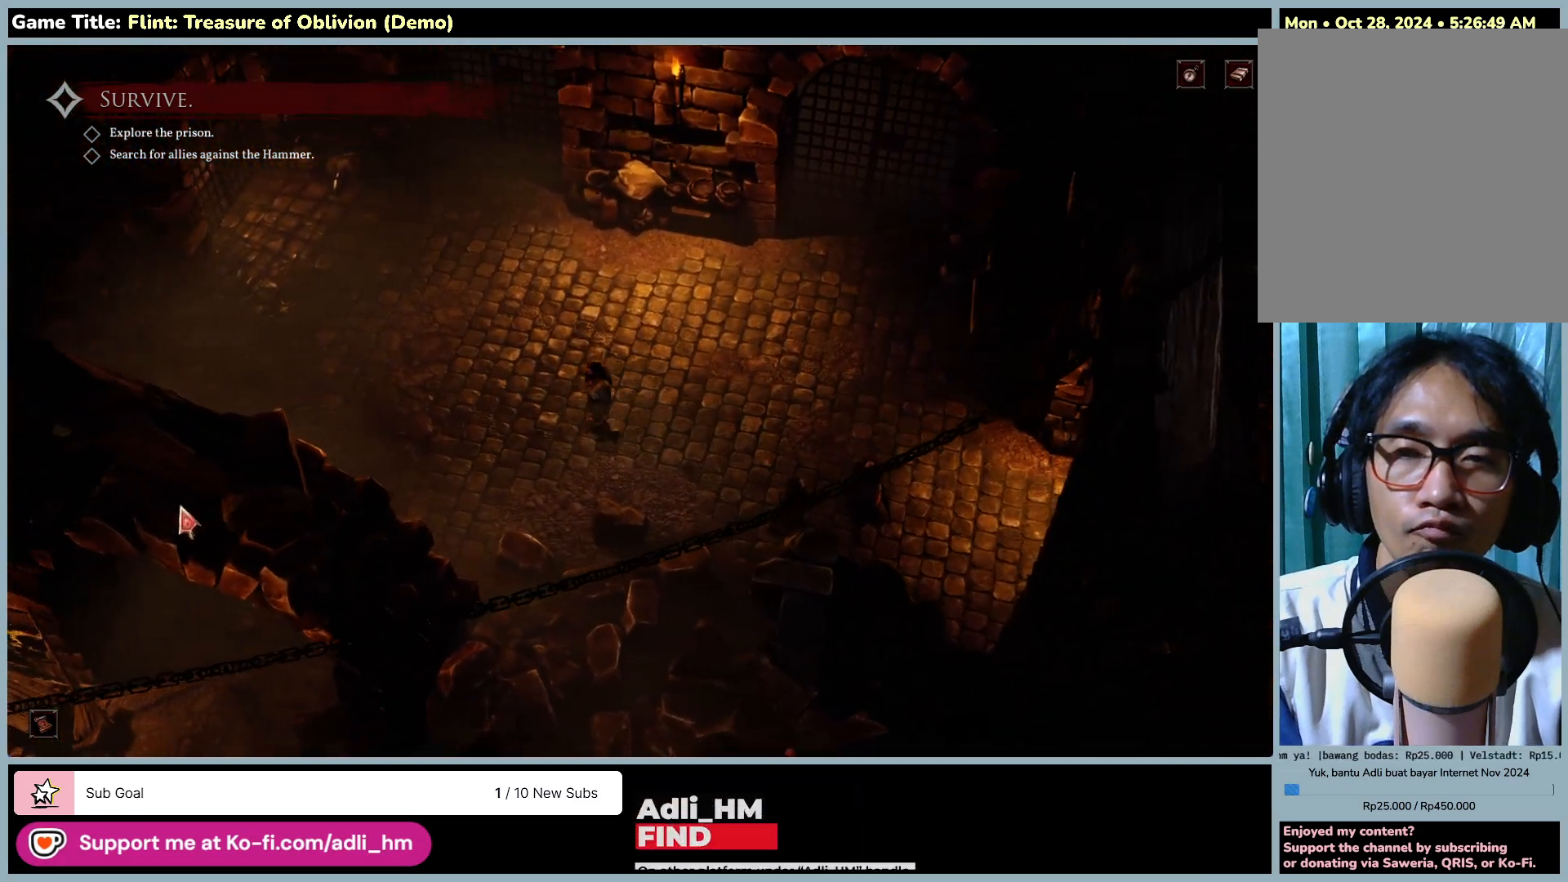
{"keys": [], "mouse": ["left"], "events": []}
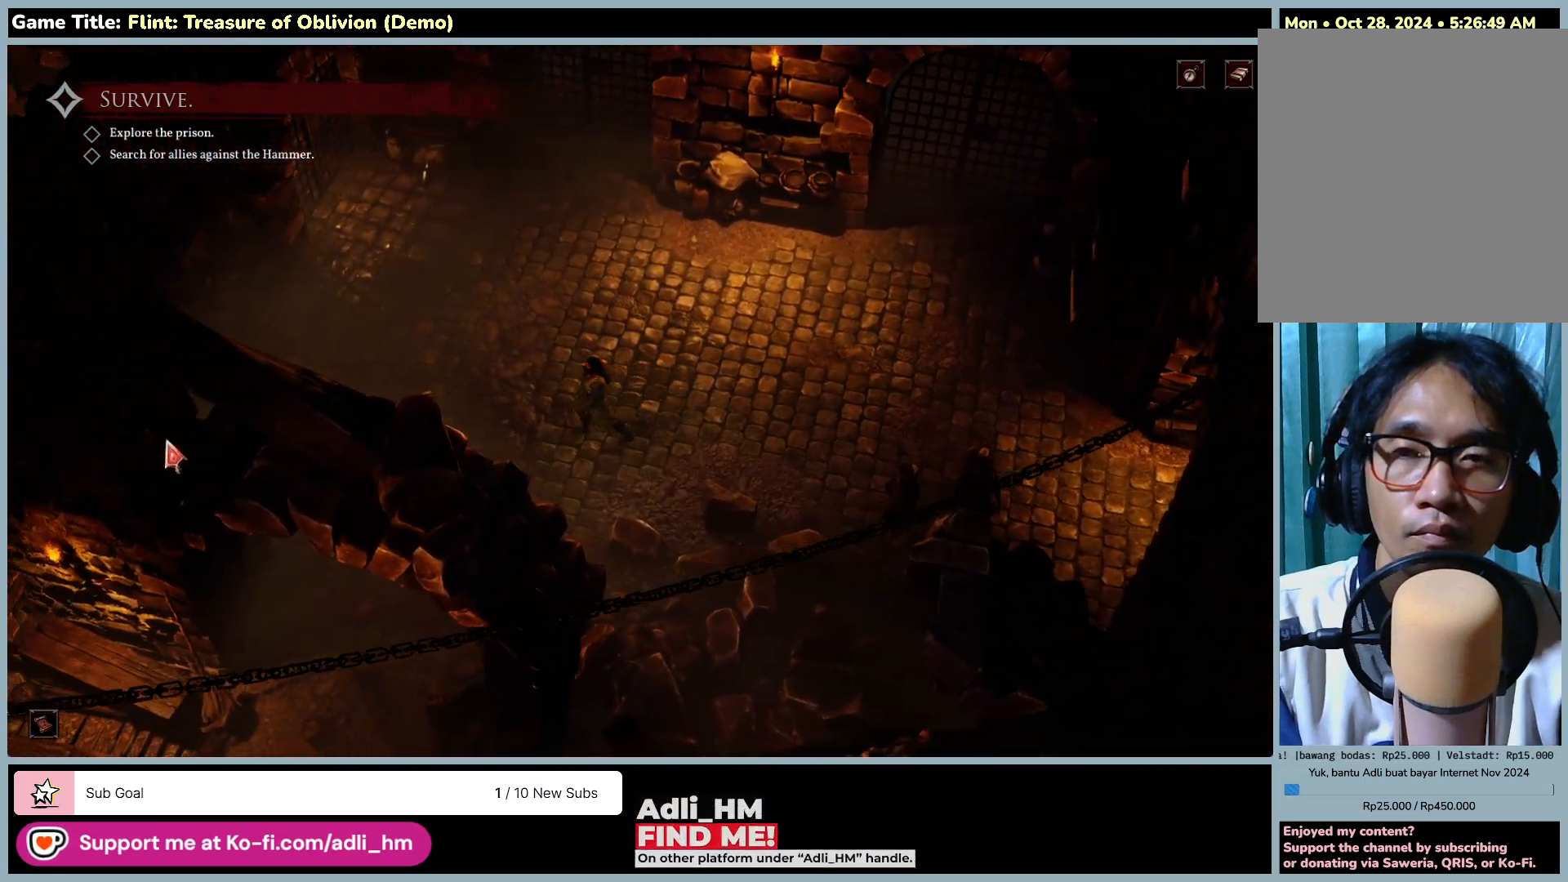
{"keys": [], "mouse": ["left"], "events": []}
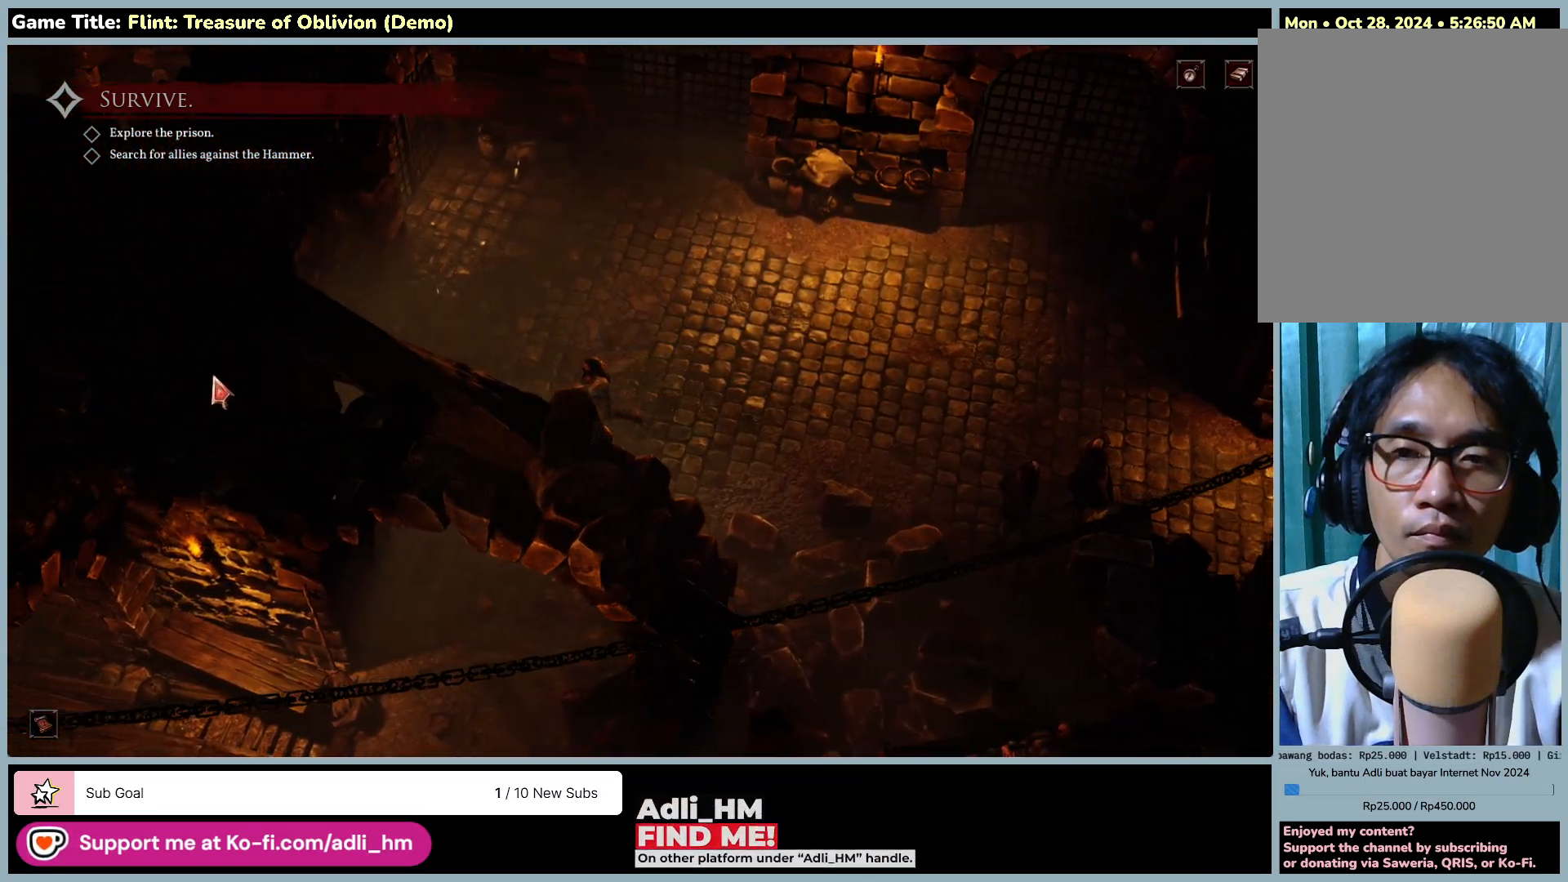
{"keys": [], "mouse": ["left"], "events": []}
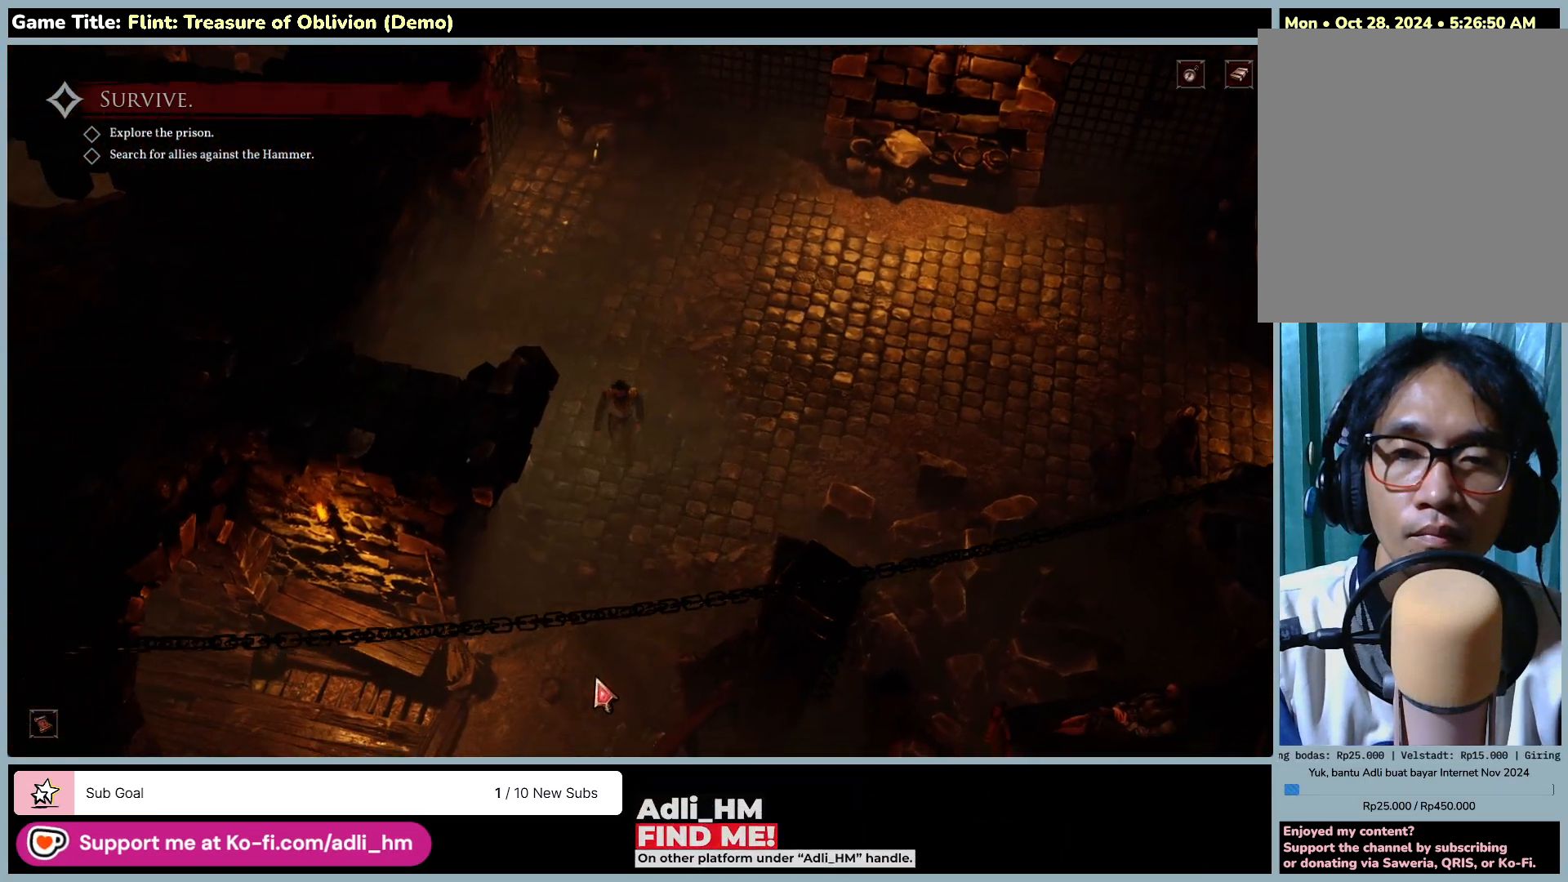
{"keys": [], "mouse": ["left"], "events": []}